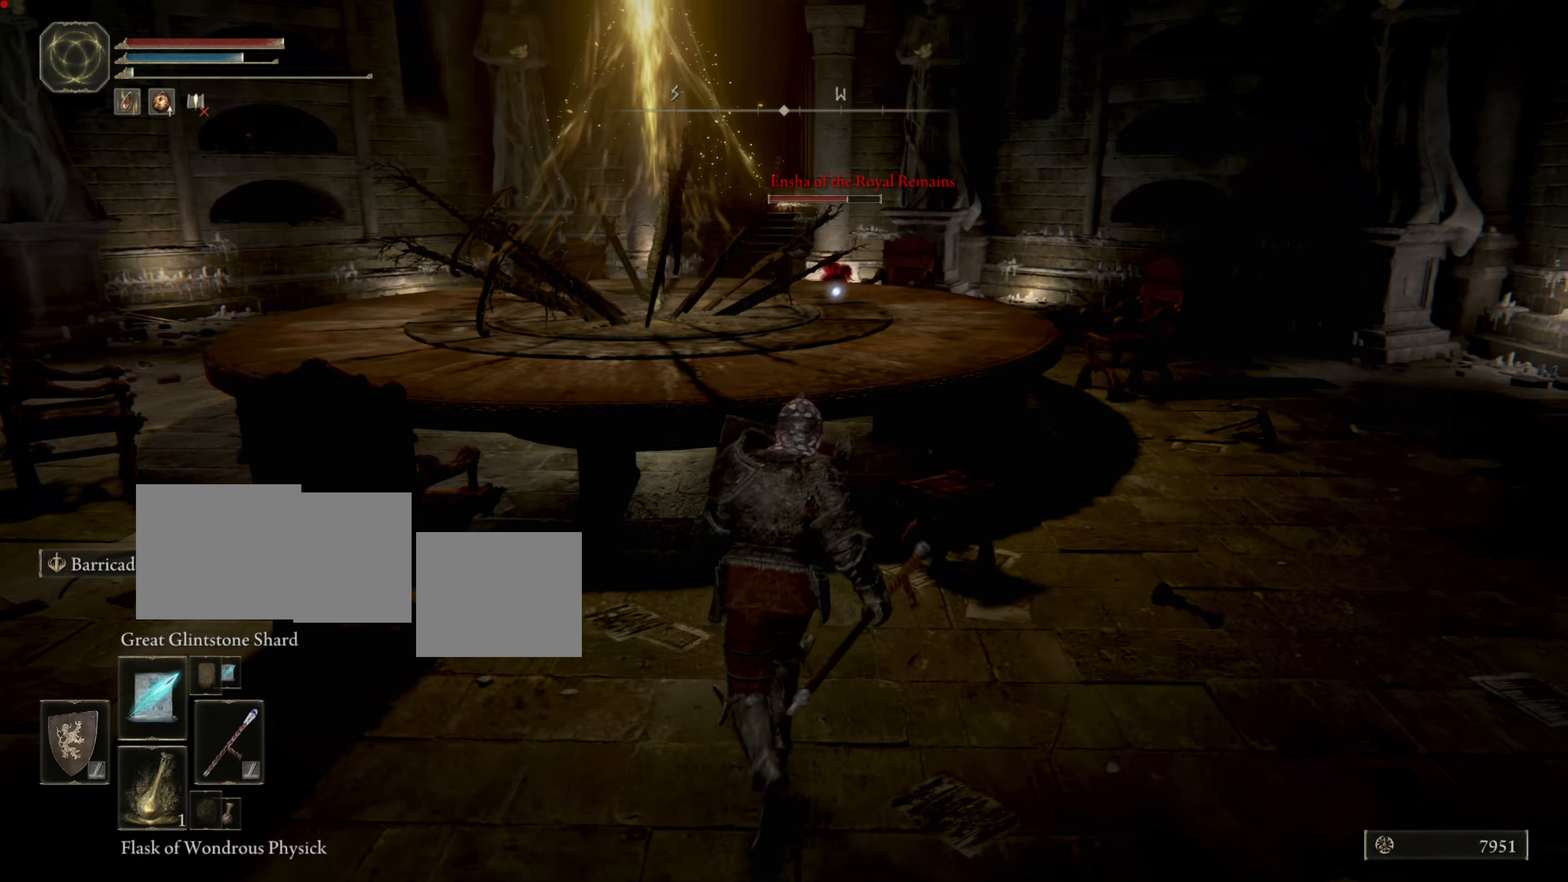
Gameplay with a controller (PlayStation layout); each line is a JSON object with the inputs held at the frame after it. "events" lists button and stick changes between this image and that frame as [ms after this image, input, new state], when the widget could be followed in between. Not read: L2.
{"buttons": ["L1"], "left_stick": "down-left", "right_stick": "center", "events": [[300, "left_stick", "down-left"]]}
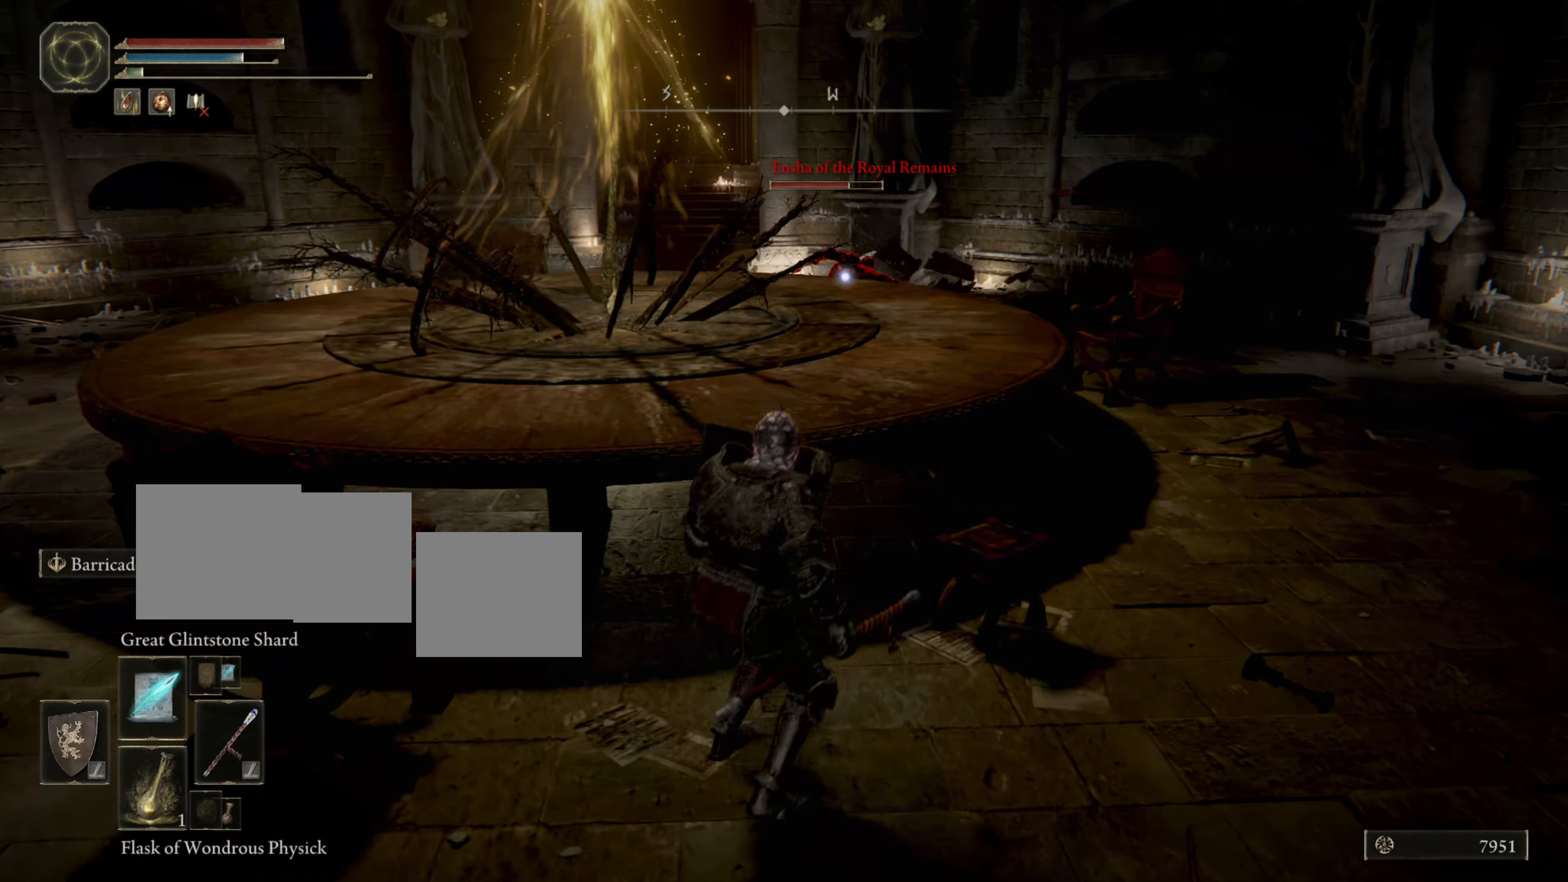
{"buttons": ["L1"], "left_stick": "up-right", "right_stick": "center", "events": [[84, "left_stick", "down-right"], [301, "left_stick", "right"], [501, "left_stick", "up-right"]]}
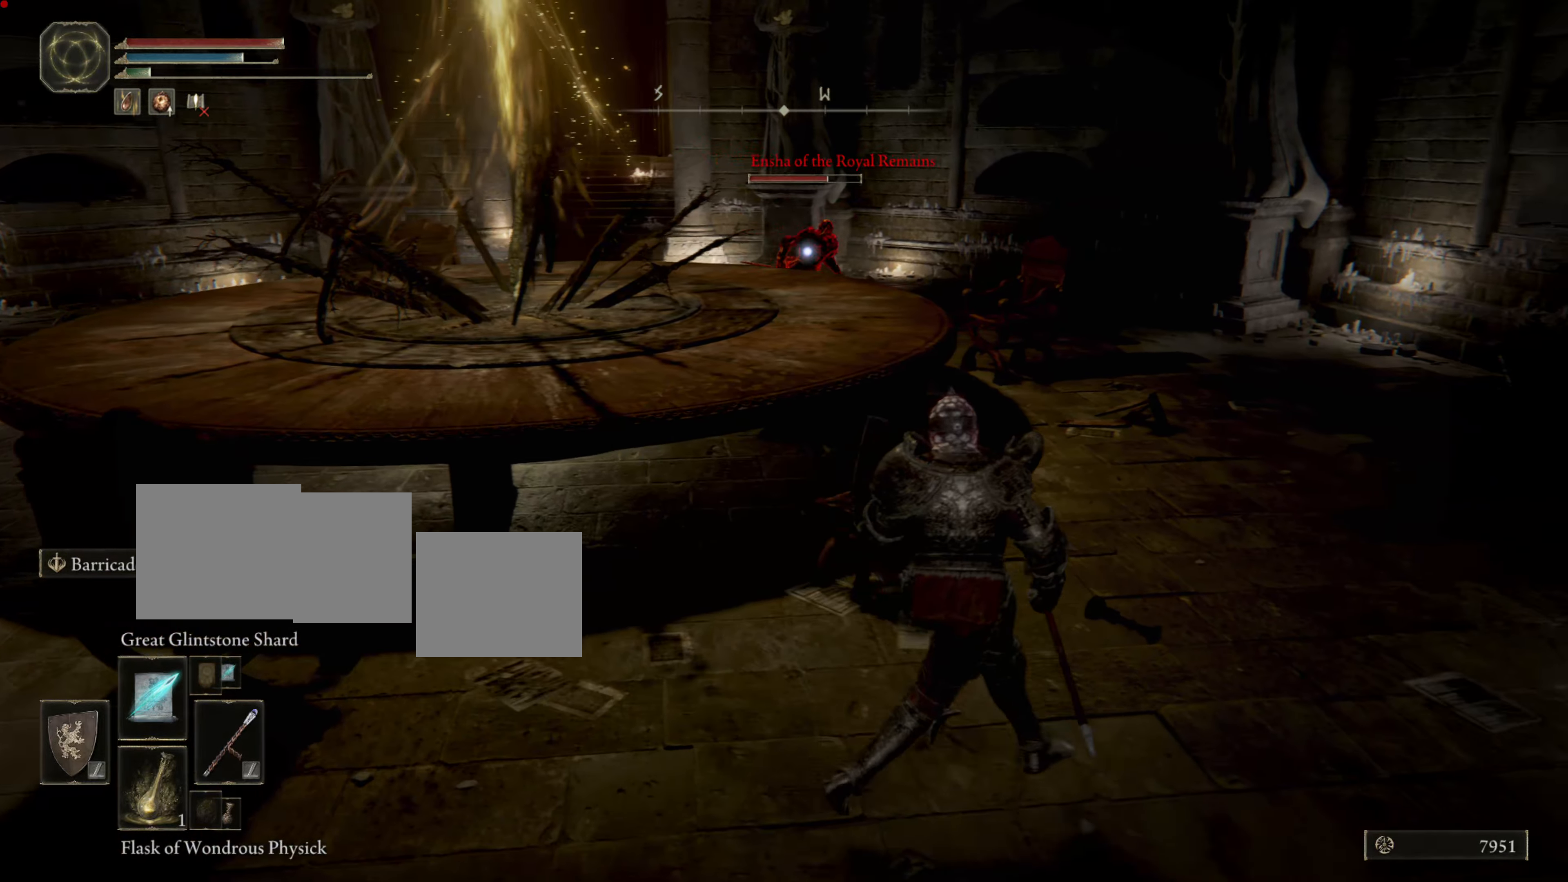
{"buttons": ["L1"], "left_stick": "down", "right_stick": "center"}
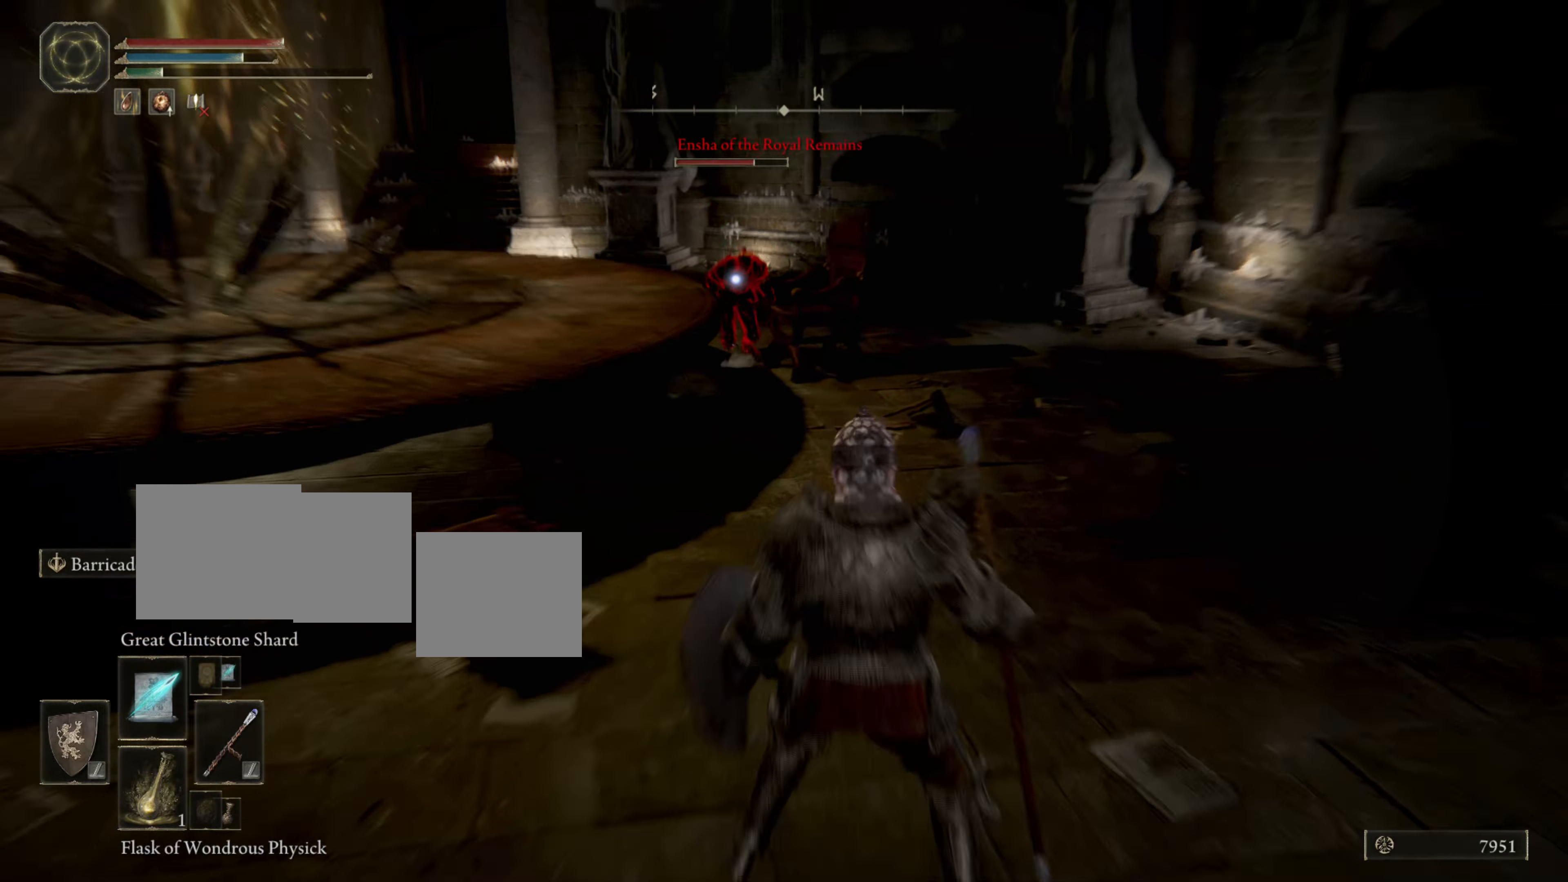
{"buttons": ["L1"], "left_stick": "down-left", "right_stick": "center", "events": [[100, "left_stick", "down-left"]]}
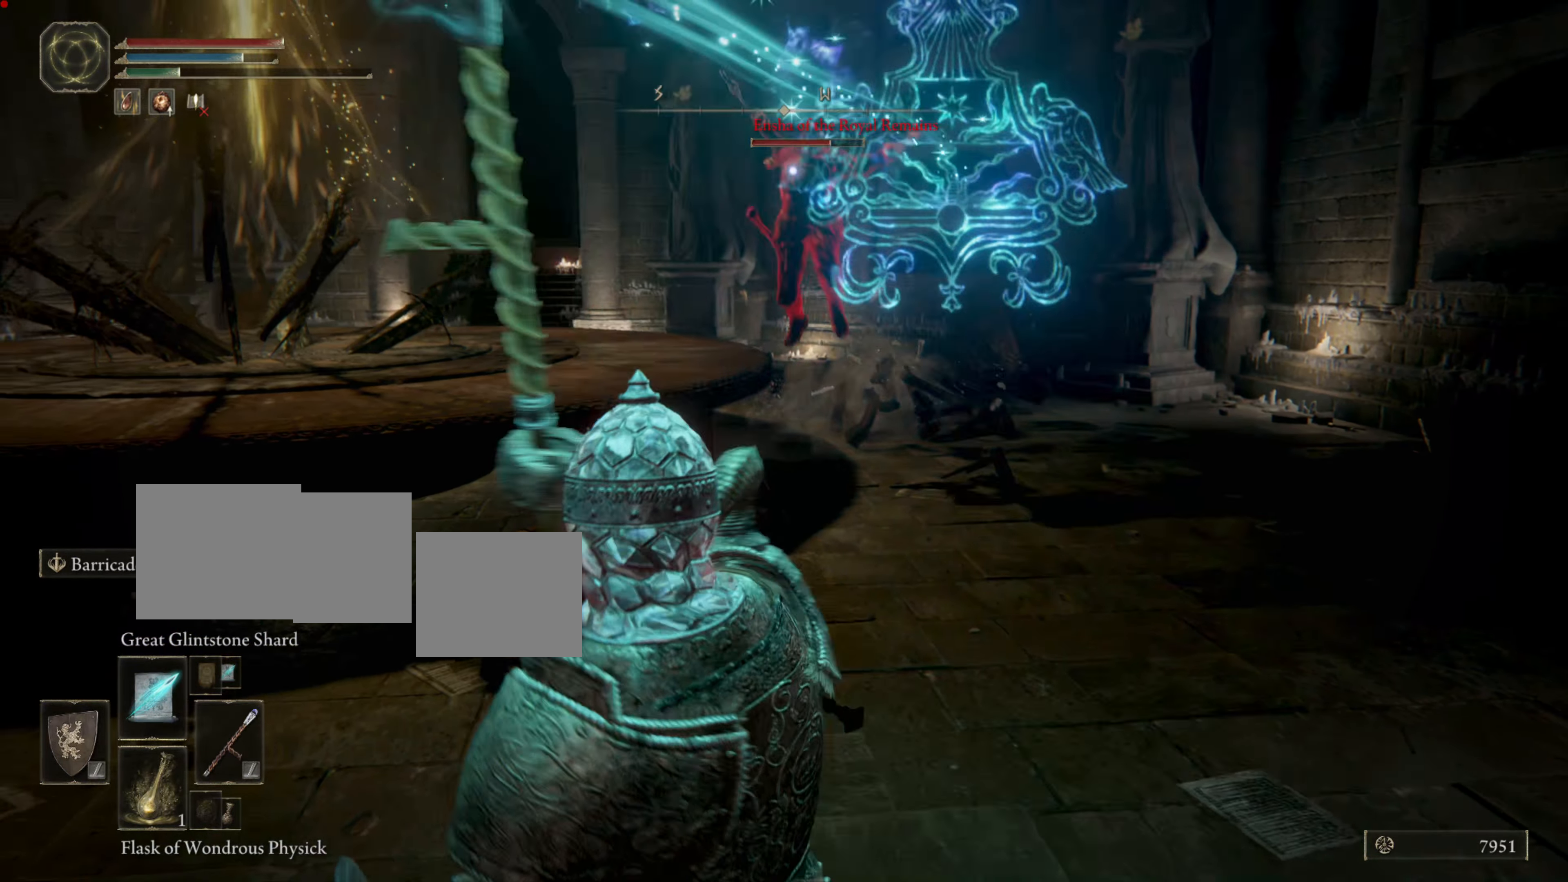
{"buttons": ["L1"], "left_stick": "left", "right_stick": "center", "events": [[200, "left_stick", "left"]]}
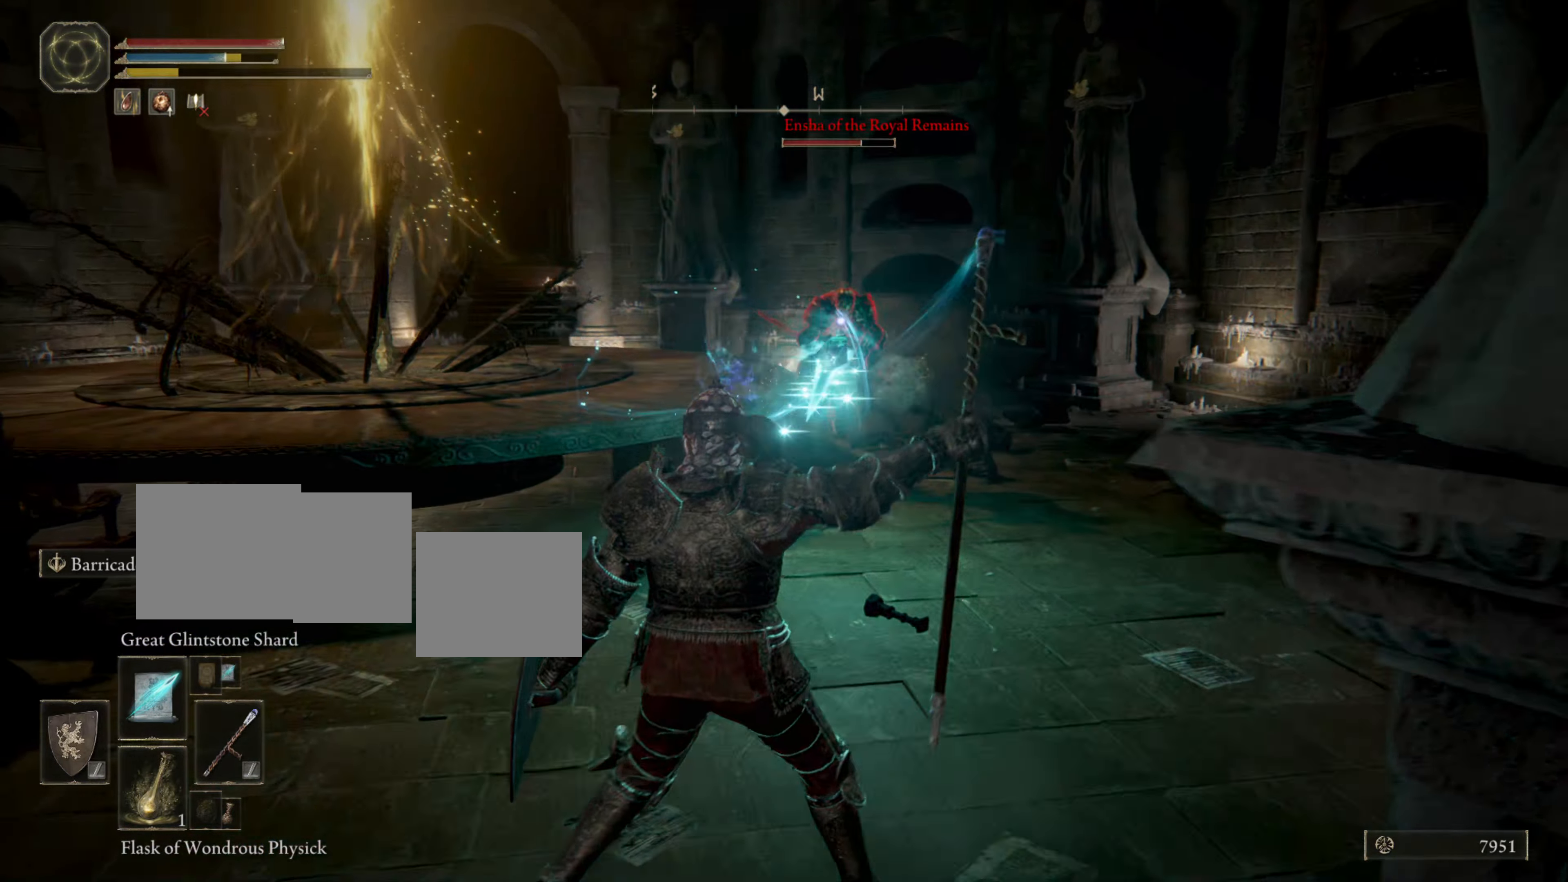
{"buttons": ["CIRCLE", "L1"], "left_stick": "left", "right_stick": "center", "events": [[301, "CIRCLE", "down"]]}
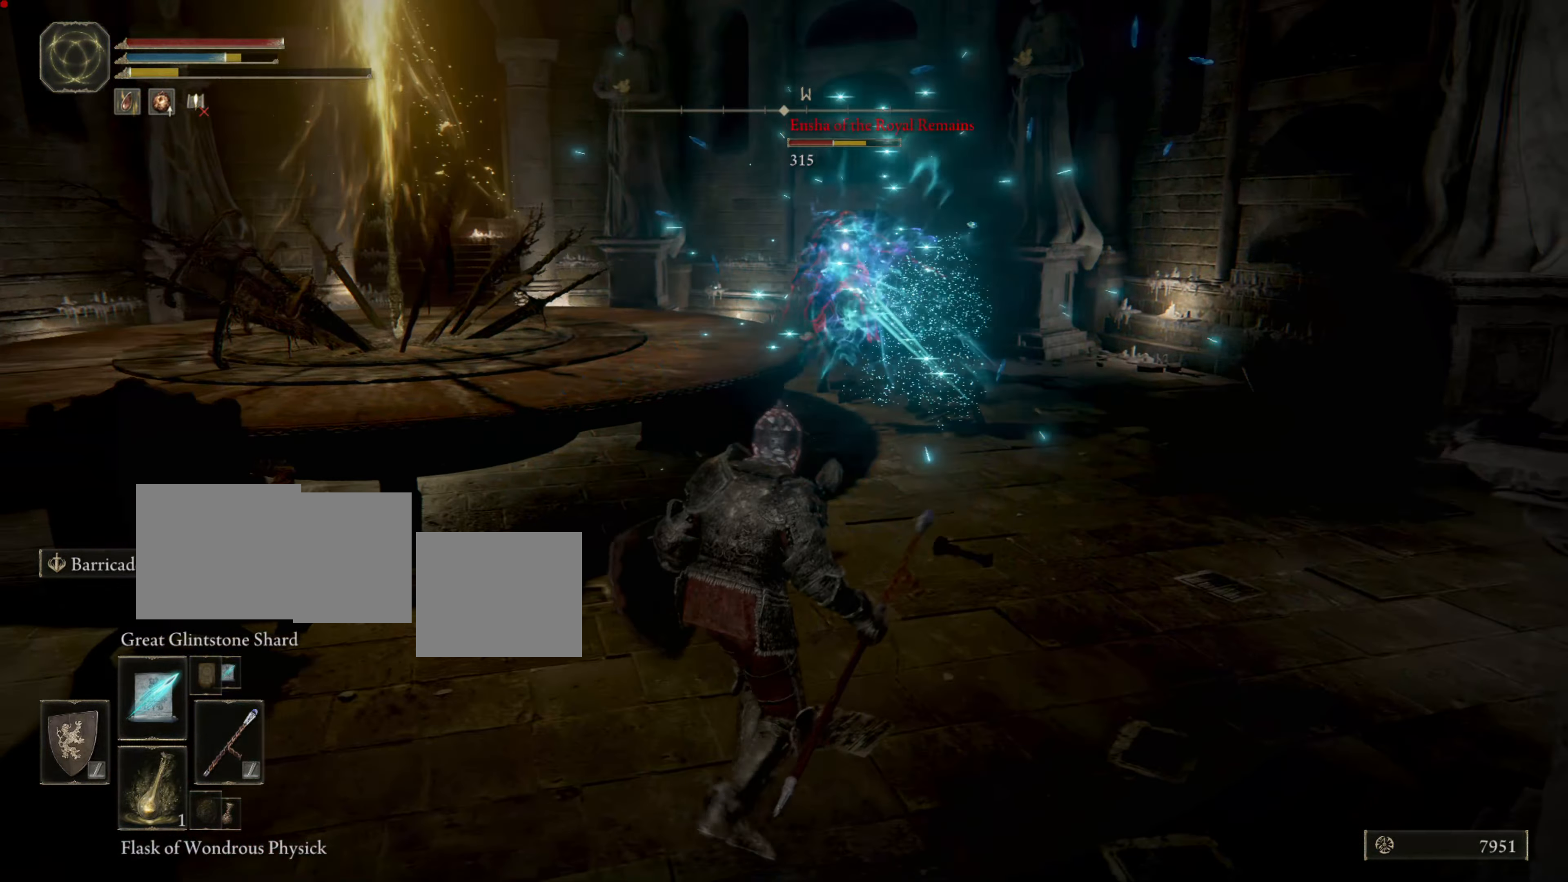
{"buttons": ["CIRCLE", "L1"], "left_stick": "left", "right_stick": "center", "events": []}
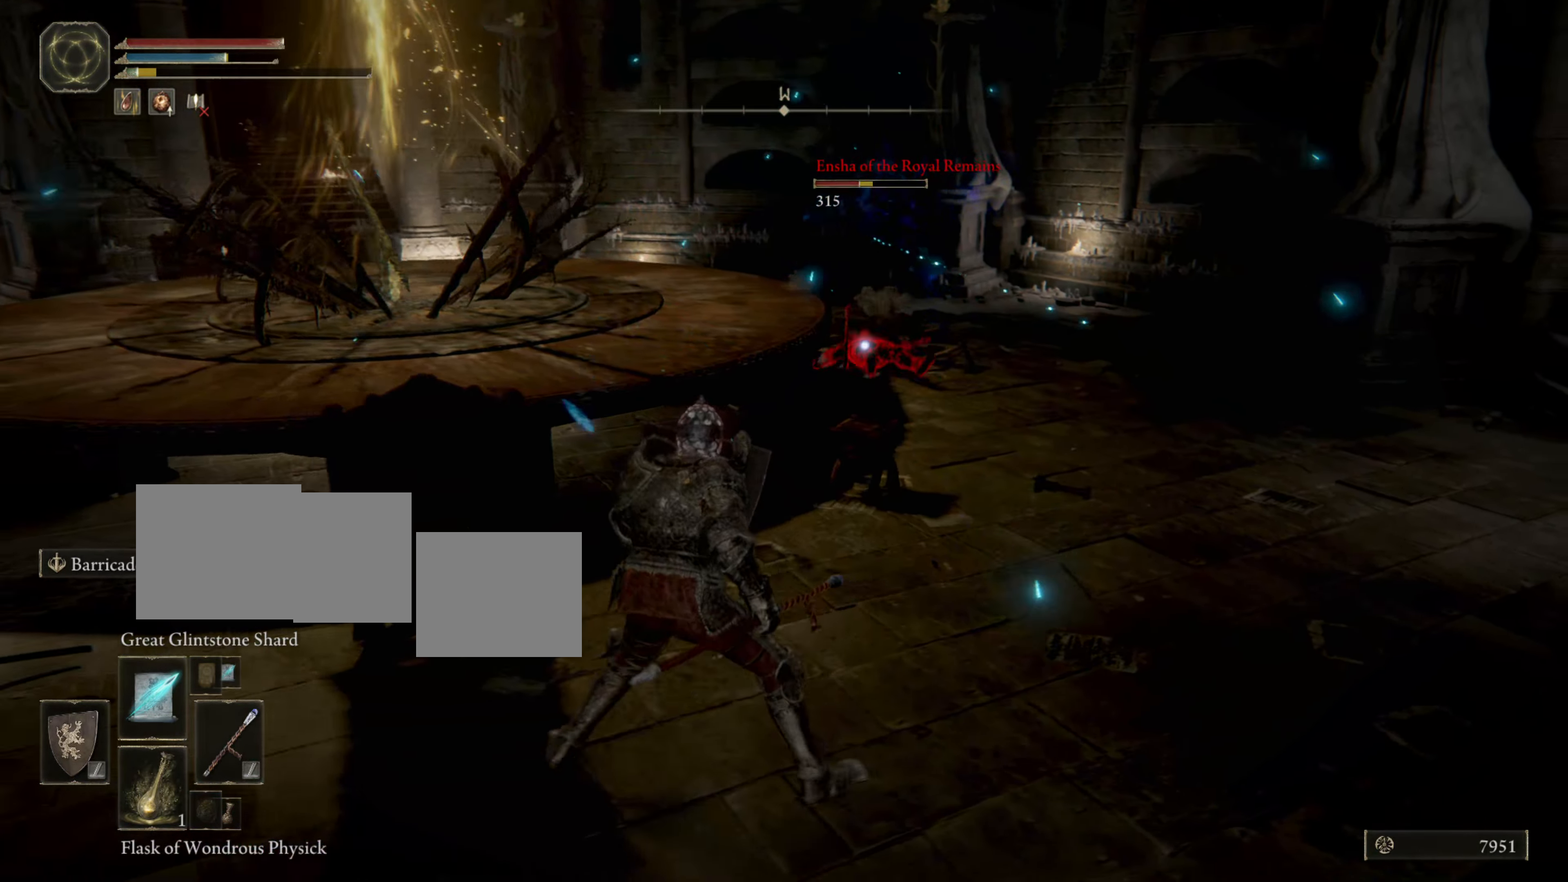
{"buttons": ["CIRCLE", "L1"], "left_stick": "down-left", "right_stick": "center", "events": [[100, "left_stick", "down-left"]]}
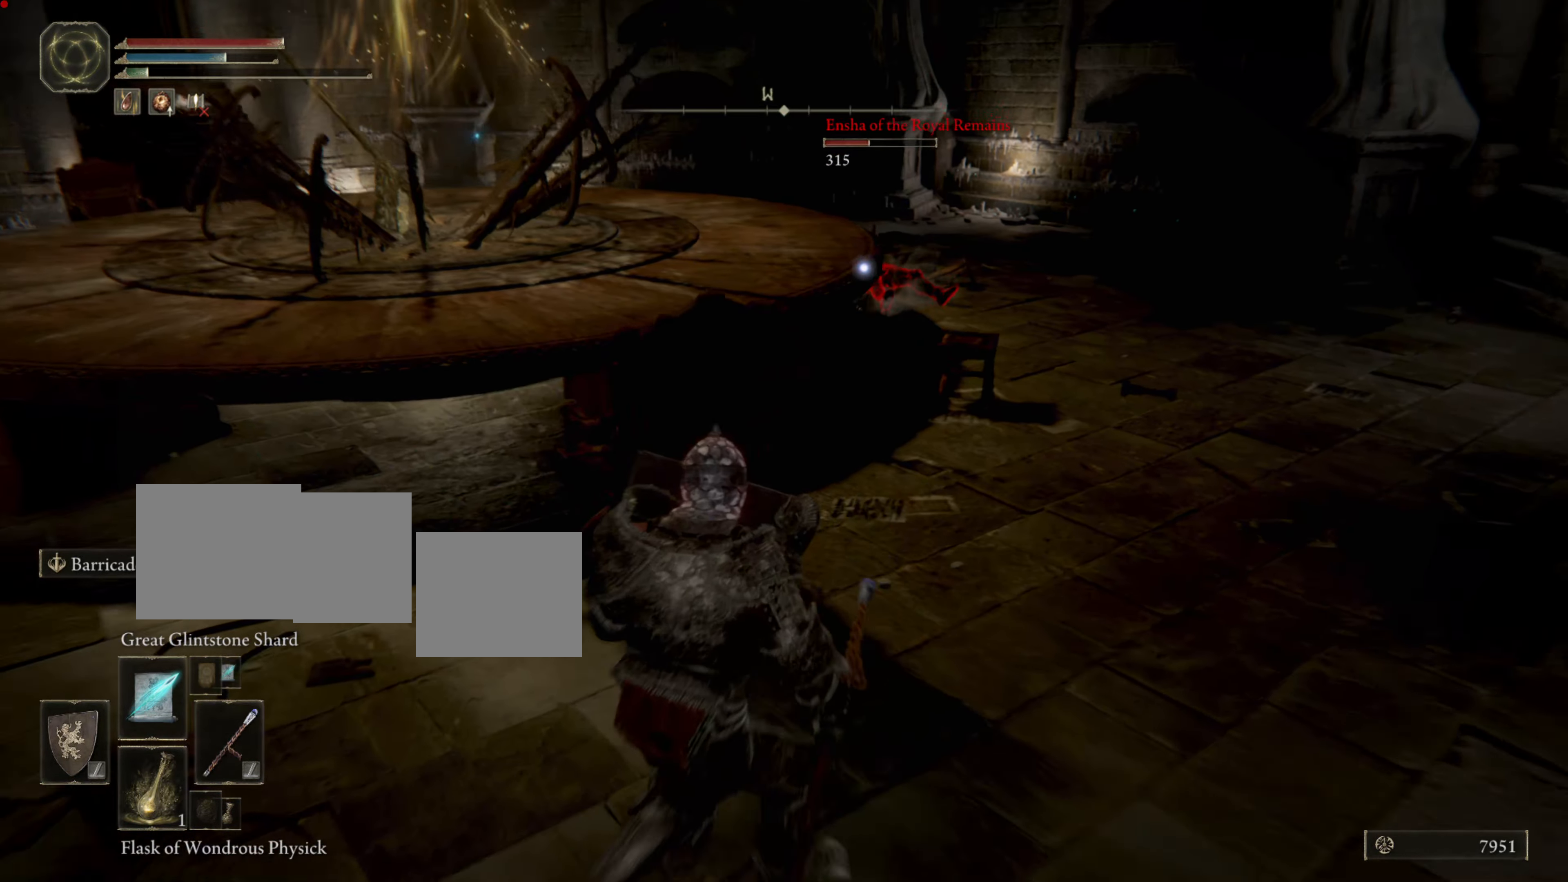
{"buttons": ["L1"], "left_stick": "up-right", "right_stick": "center", "events": [[267, "left_stick", "up-right"], [284, "CIRCLE", "up"]]}
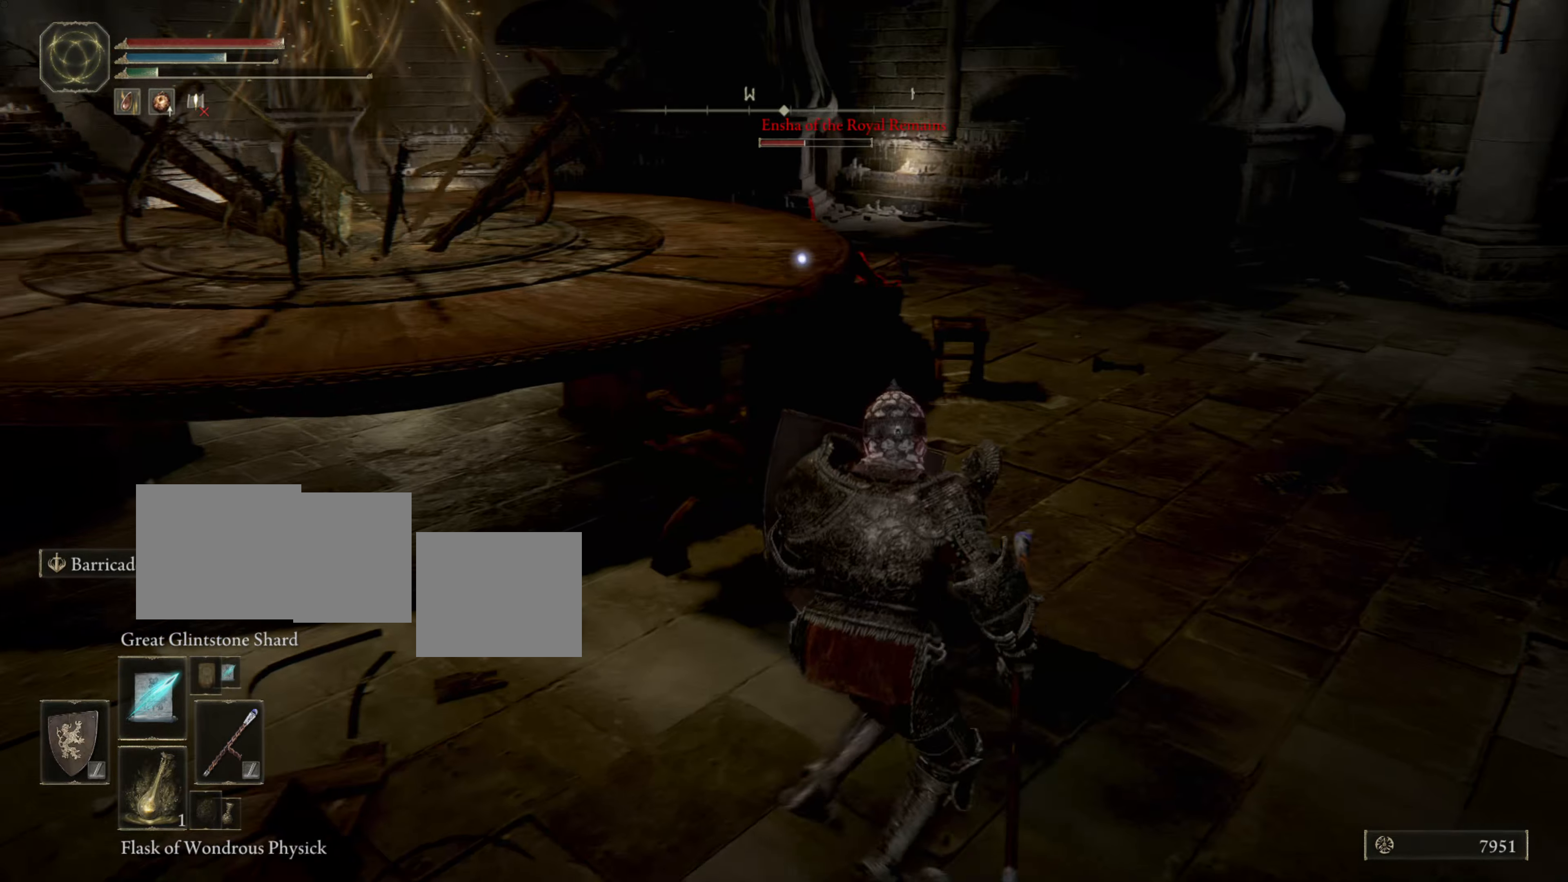
{"buttons": ["L1"], "left_stick": "up-right", "right_stick": "center", "events": []}
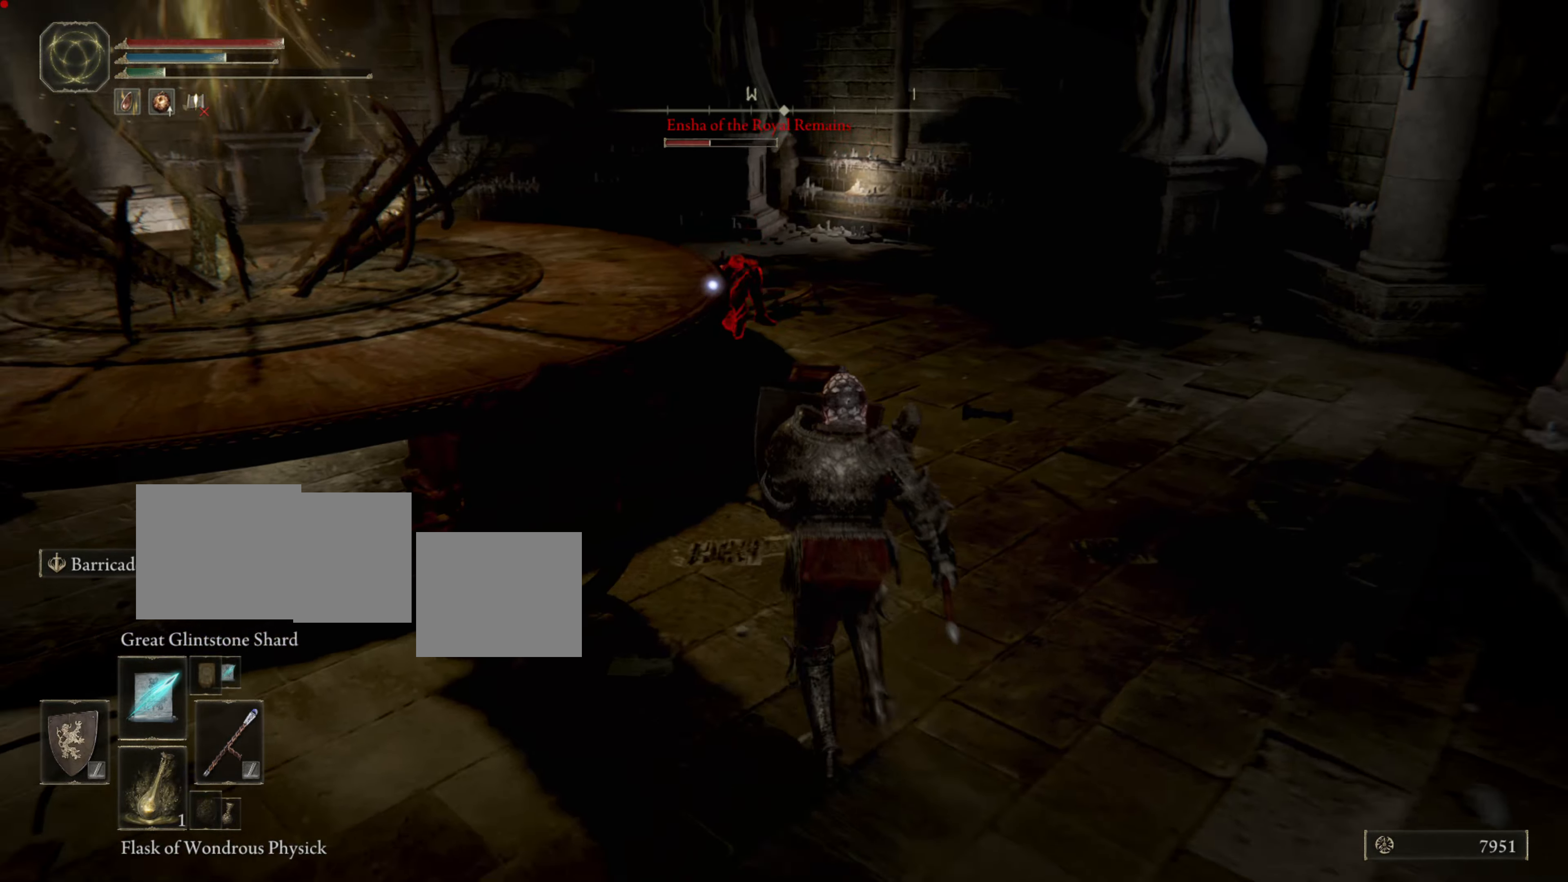
{"buttons": ["L1", "R1"], "left_stick": "up-right", "right_stick": "center", "events": [[200, "R1", "down"], [367, "R1", "up"], [484, "R1", "down"]]}
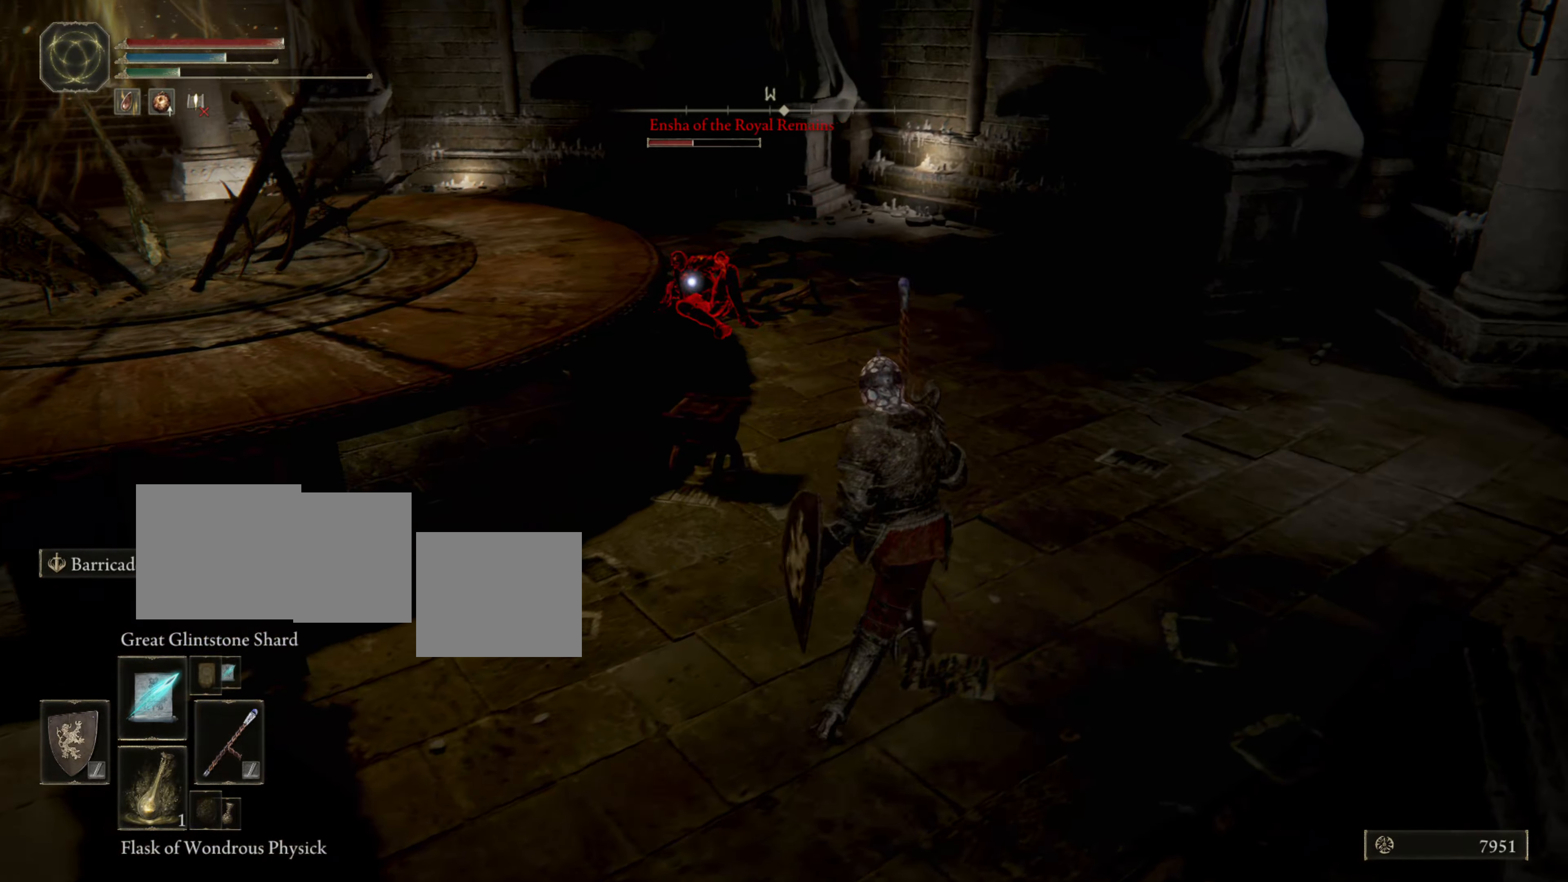
{"buttons": ["L1", "R1"], "left_stick": "down-right", "right_stick": "center", "events": [[83, "R1", "up"], [133, "R1", "down"], [217, "R1", "up"], [283, "R1", "down"], [367, "R1", "up"], [483, "R1", "down"], [483, "left_stick", "down-right"]]}
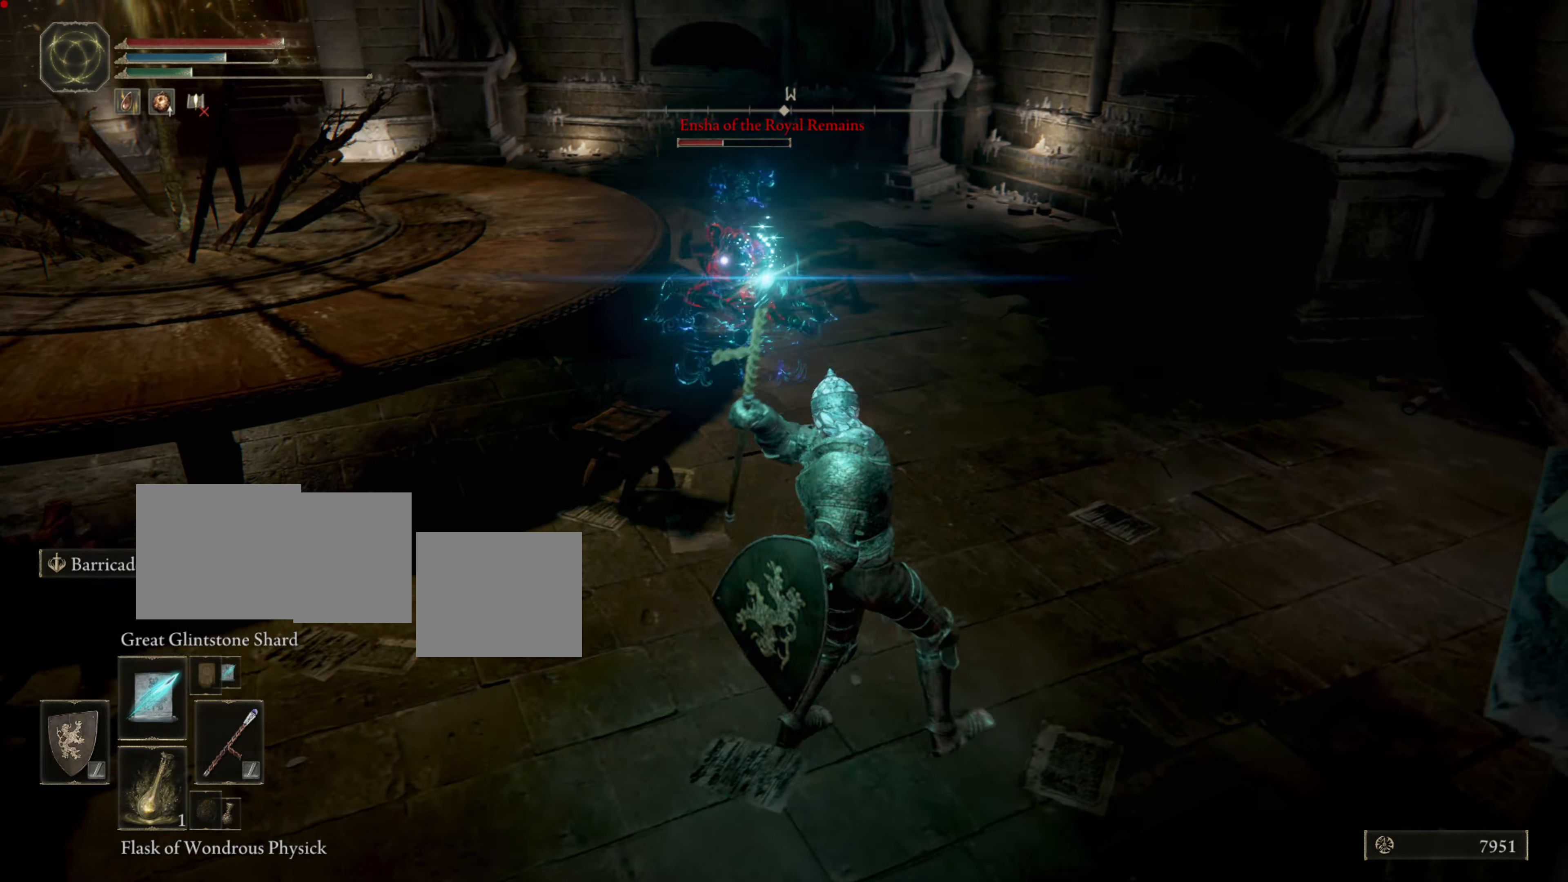
{"buttons": ["L1", "R1"], "left_stick": "down-left", "right_stick": "center", "events": [[17, "R1", "up"], [67, "R1", "down"], [134, "R1", "up"], [184, "R1", "down"], [184, "left_stick", "down"], [217, "R2", "down"], [300, "R1", "up"], [300, "R2", "up"], [300, "left_stick", "down-left"], [334, "R1", "down"], [417, "R1", "up"], [484, "R1", "down"]]}
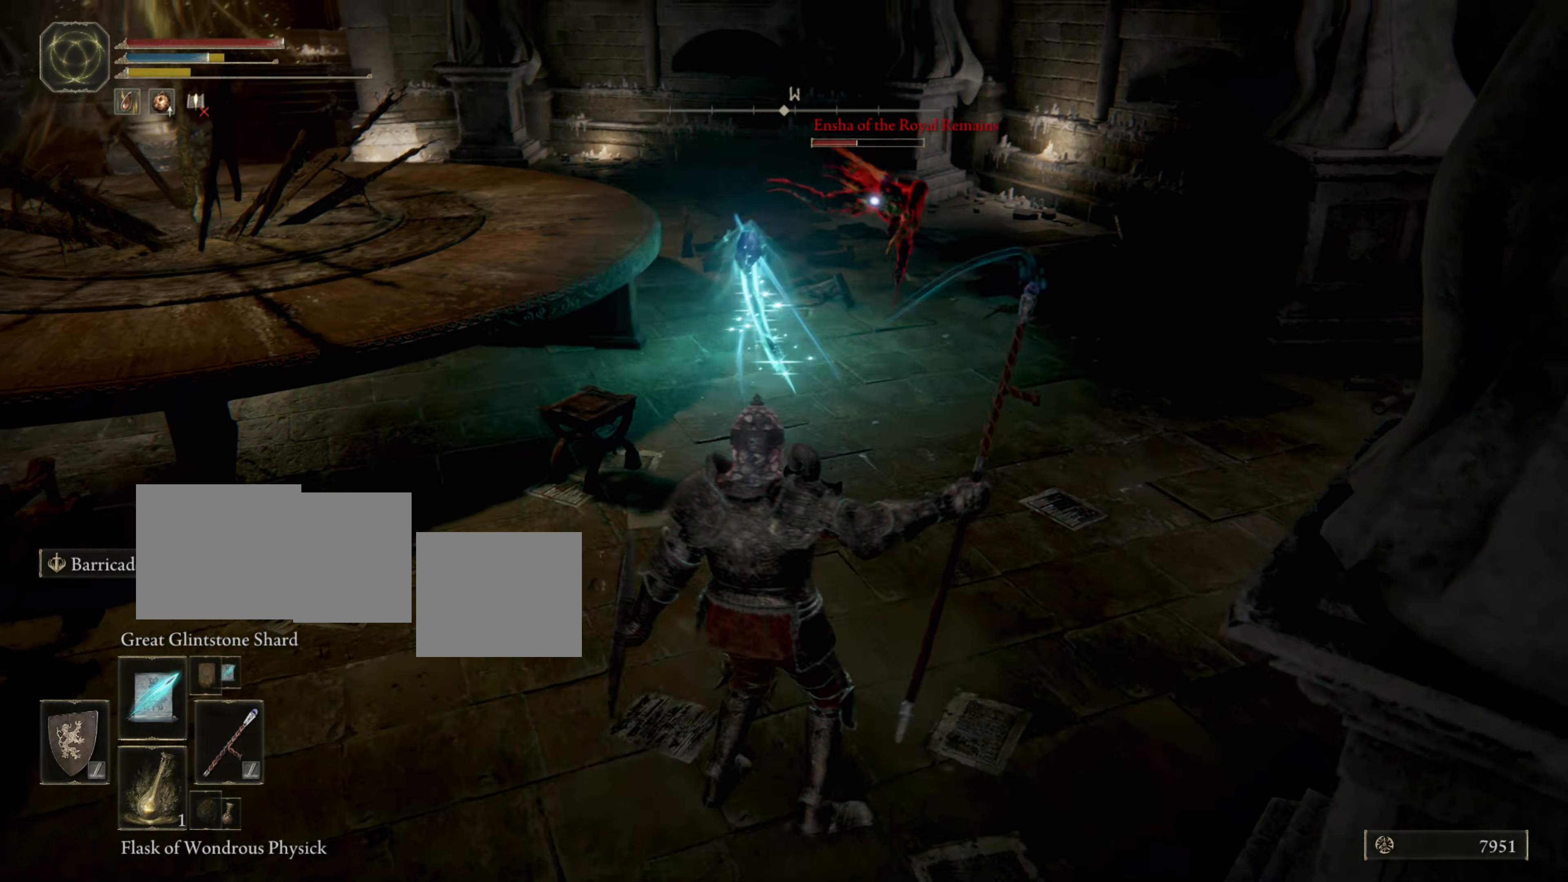
{"buttons": ["L1", "R1"], "left_stick": "down-left", "right_stick": "center", "events": [[83, "R1", "up"], [83, "left_stick", "up-left"], [116, "R1", "down"], [217, "R1", "up"], [300, "R1", "down"], [317, "left_stick", "down-left"], [333, "R1", "up"], [417, "R1", "down"]]}
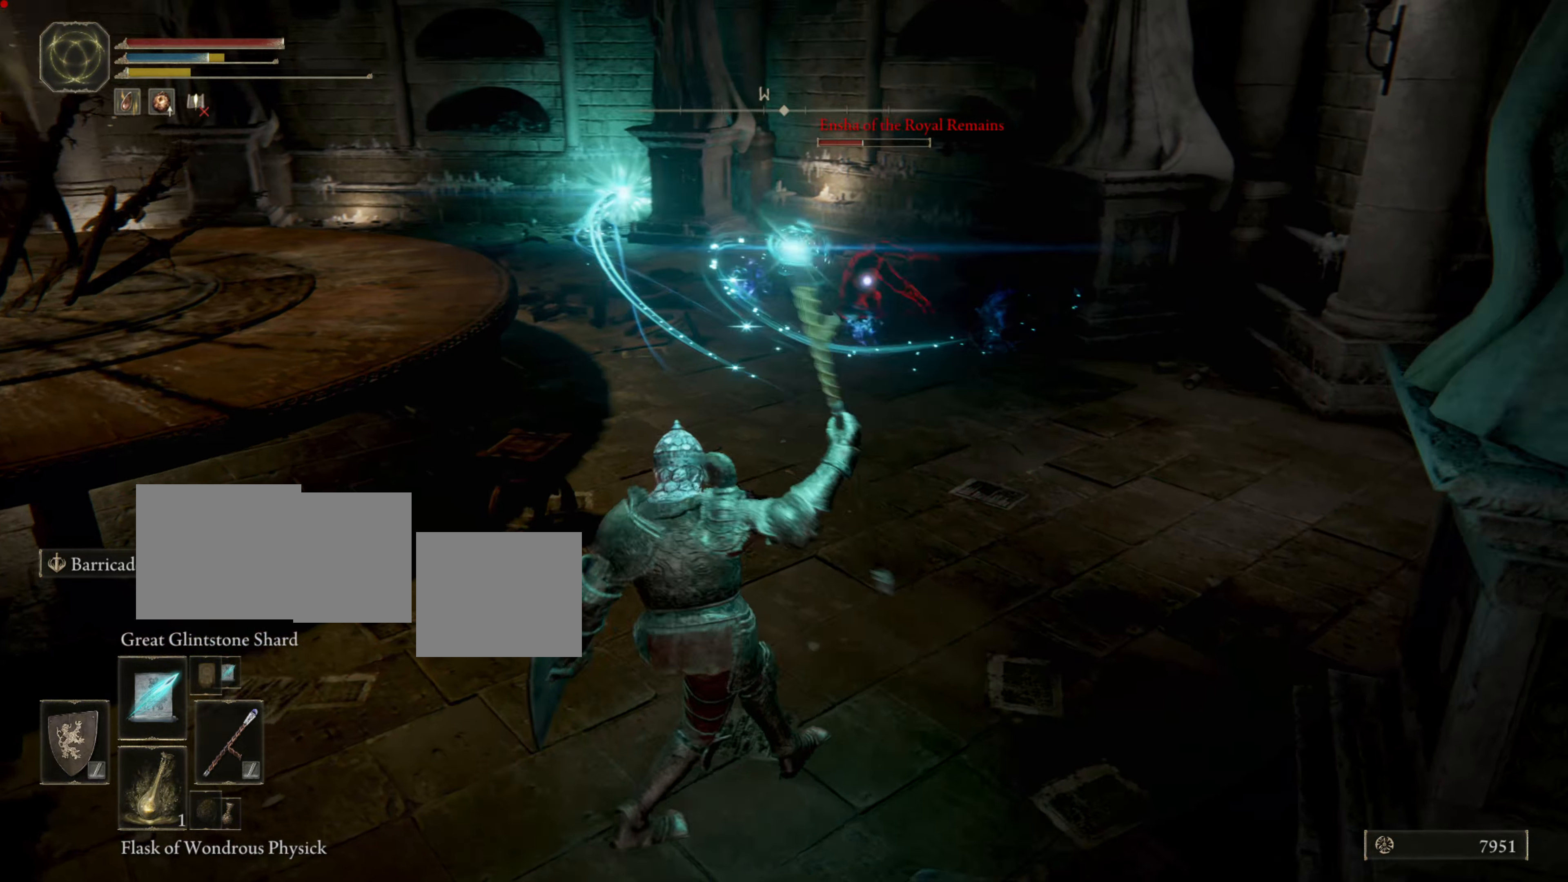
{"buttons": ["L1"], "left_stick": "down", "right_stick": "center", "events": [[67, "R1", "up"], [84, "R1", "down"], [184, "R1", "up"], [234, "left_stick", "down"], [267, "R1", "down"], [317, "R1", "up"], [401, "R1", "down"], [484, "R1", "up"]]}
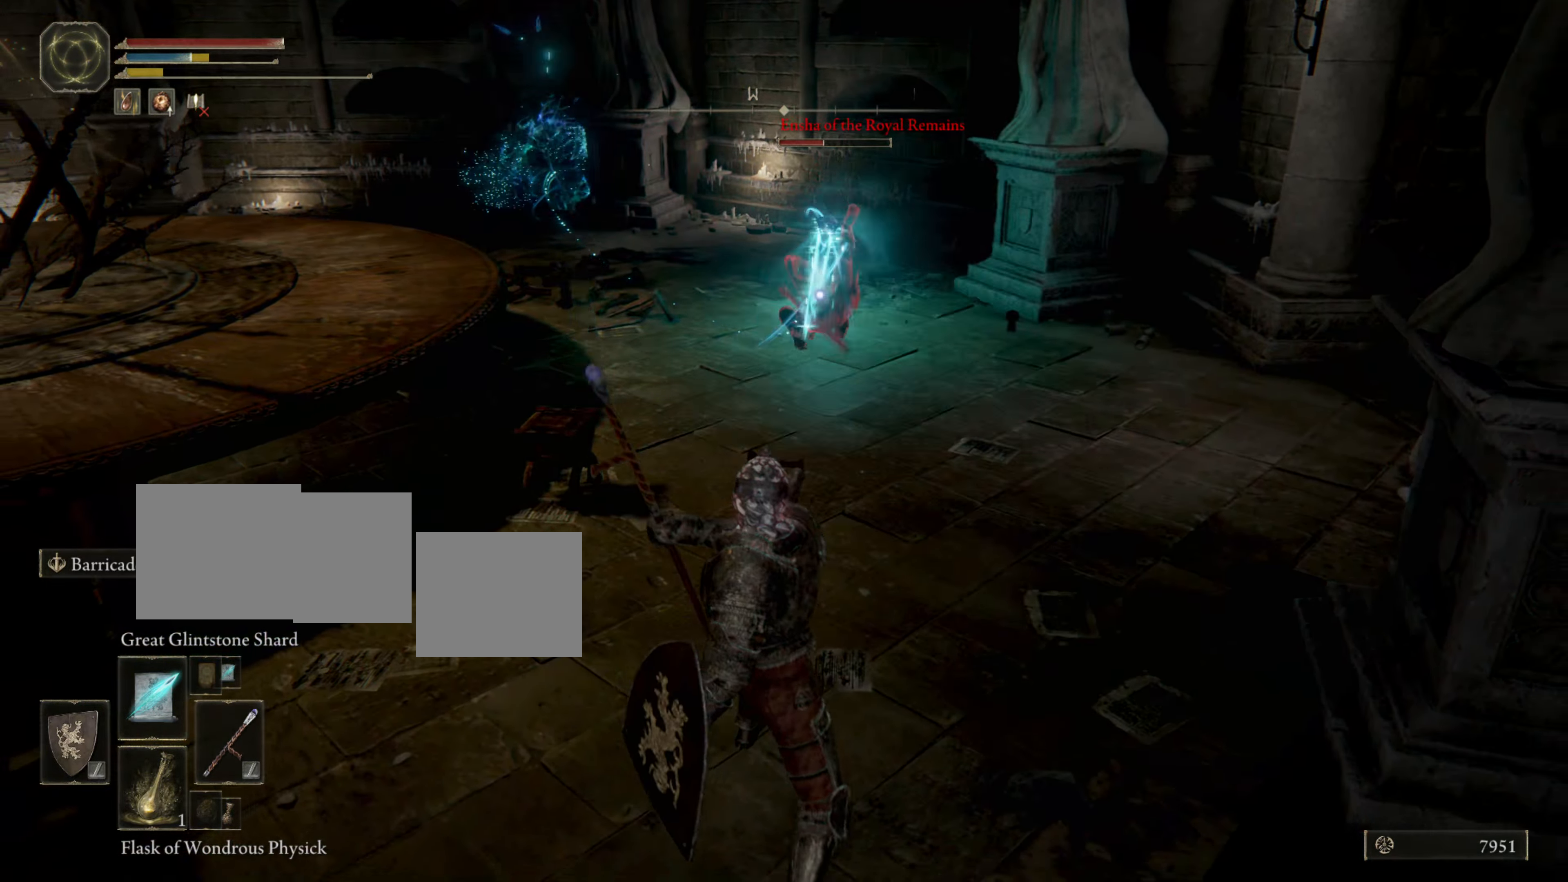
{"buttons": ["L1"], "left_stick": "down-left", "right_stick": "center", "events": [[33, "R1", "down"], [150, "R1", "up"], [217, "R1", "down"], [250, "left_stick", "down-left"], [317, "R1", "up"], [383, "R1", "down"], [500, "R1", "up"]]}
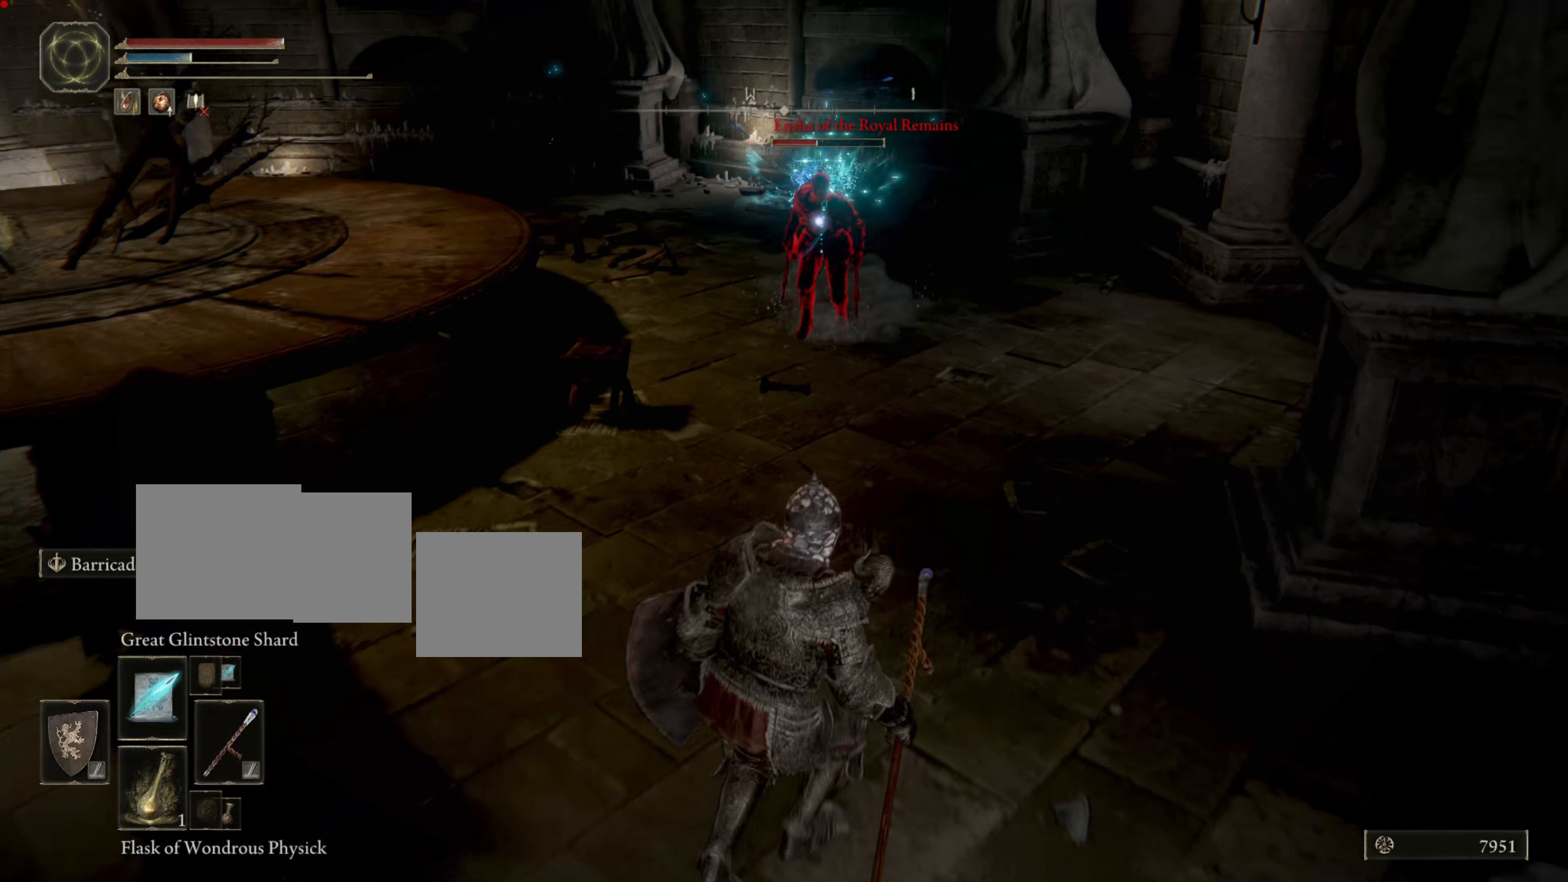
{"buttons": ["L1", "R1"], "left_stick": "down-left", "right_stick": "center", "events": [[67, "R1", "down"], [167, "R1", "up"], [217, "R1", "down"], [350, "R1", "up"], [401, "R1", "down"]]}
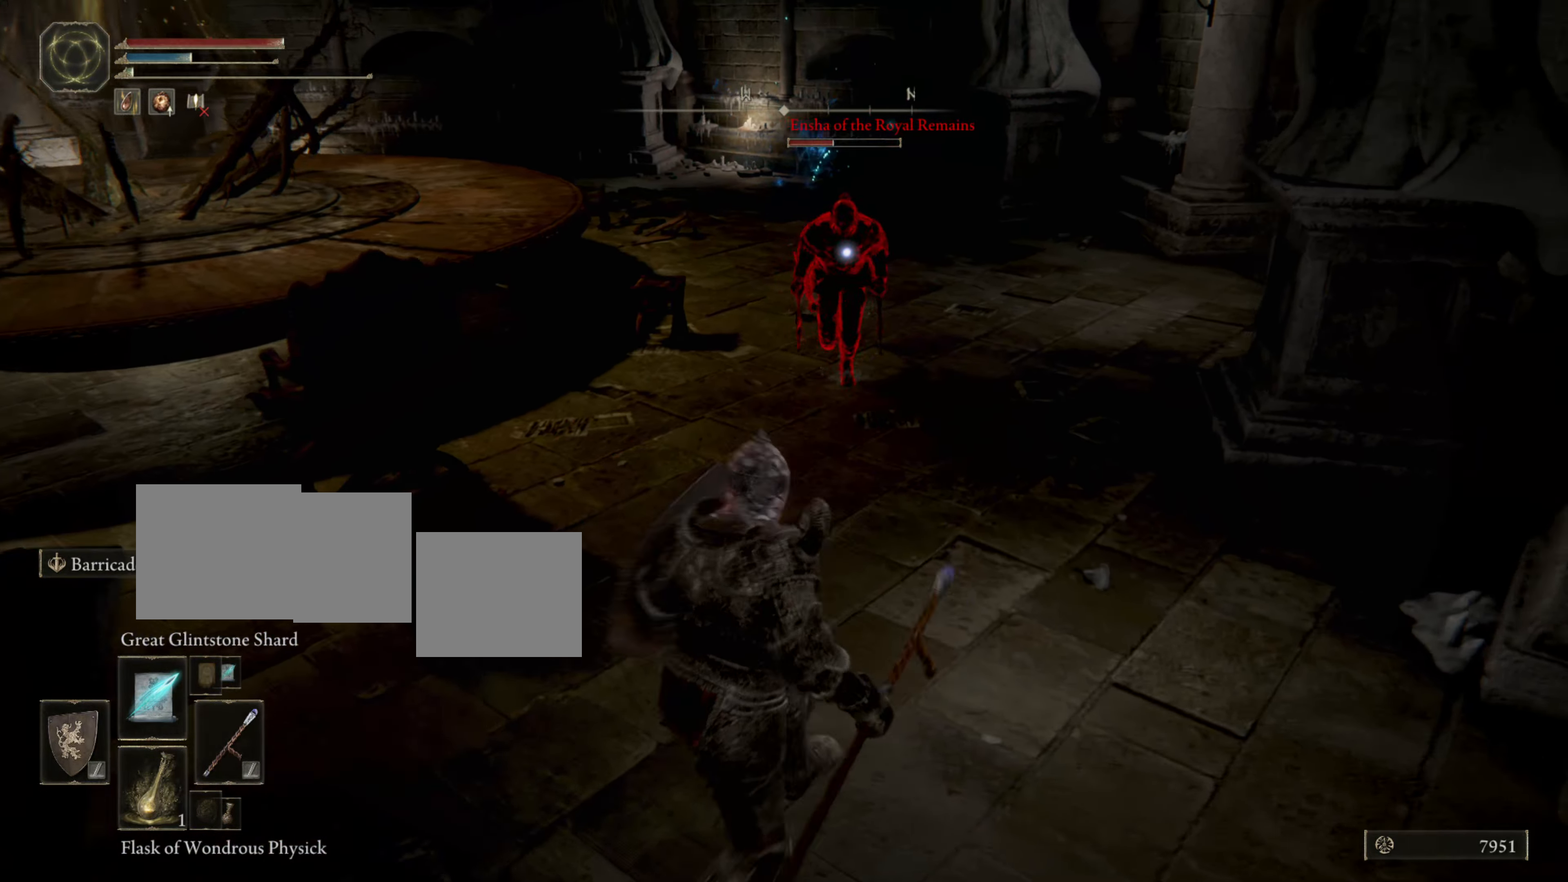
{"buttons": ["L1"], "left_stick": "left", "right_stick": "center", "events": [[33, "R1", "up"], [133, "left_stick", "left"]]}
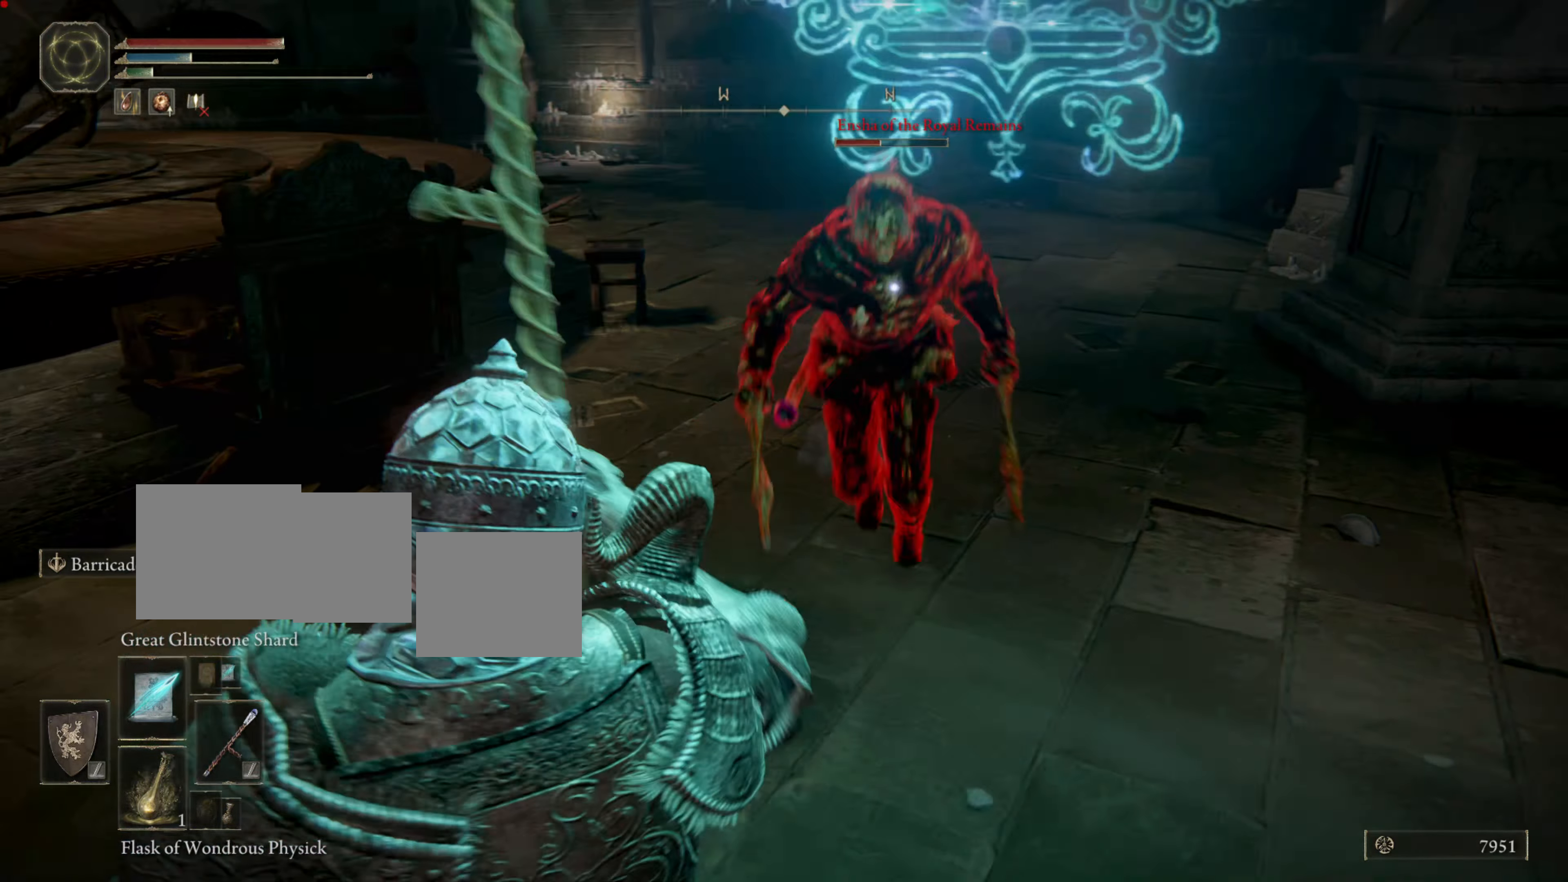
{"buttons": ["CIRCLE", "L1"], "left_stick": "down-left", "right_stick": "center", "events": [[100, "CIRCLE", "down"], [117, "left_stick", "down-left"], [217, "CIRCLE", "up"], [317, "CIRCLE", "down"], [384, "CIRCLE", "up"], [434, "CIRCLE", "down"]]}
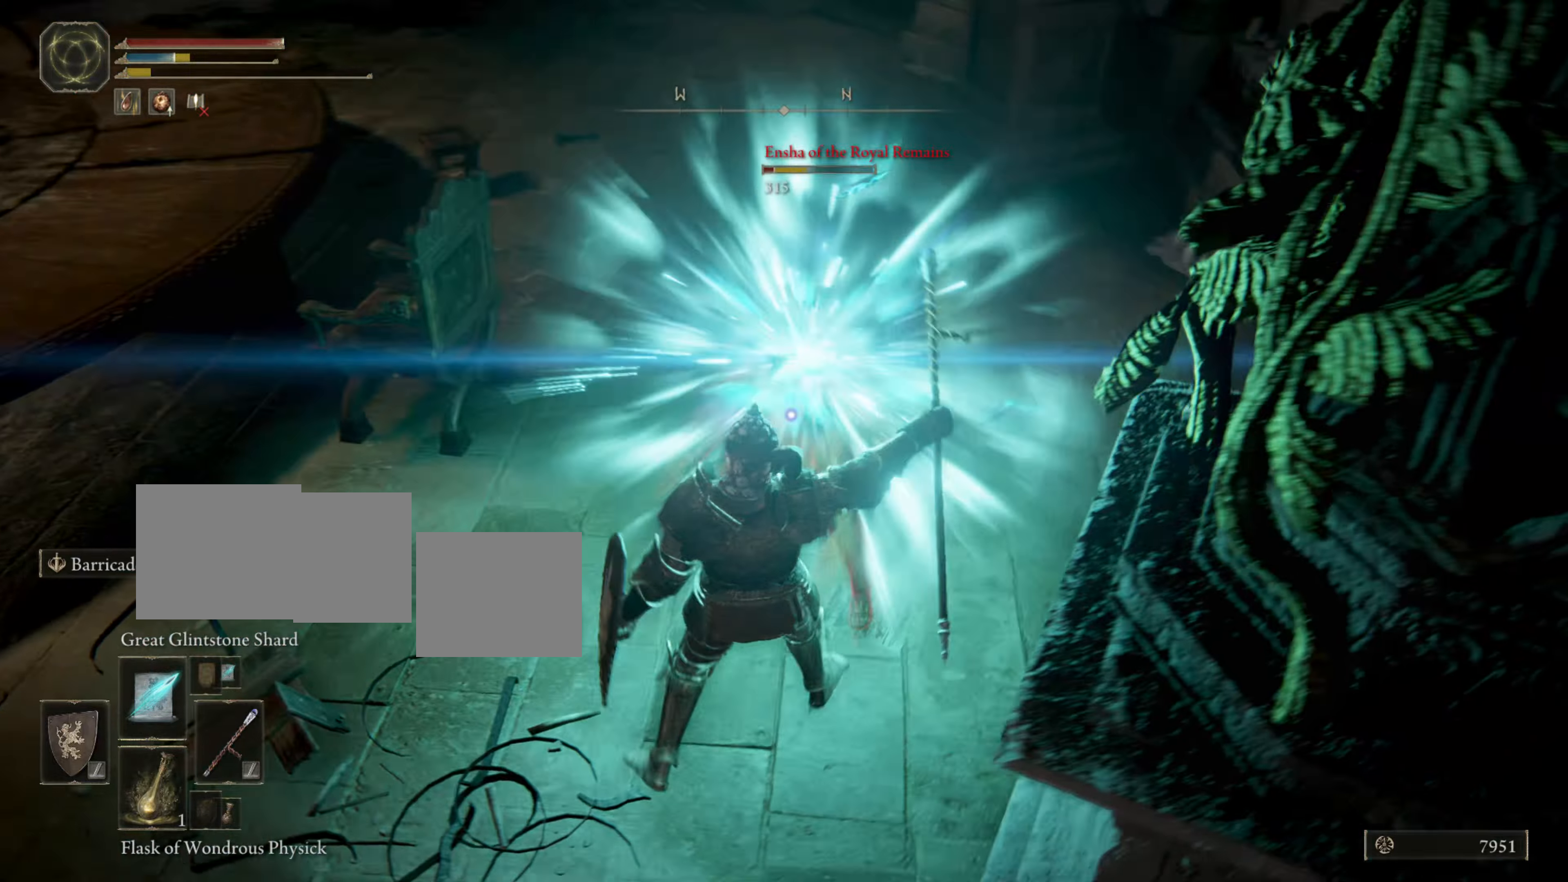
{"buttons": ["CIRCLE", "L1"], "left_stick": "down-left", "right_stick": "center", "events": [[67, "CIRCLE", "up"], [167, "CIRCLE", "down"], [217, "CIRCLE", "up"], [267, "CIRCLE", "down"], [367, "CIRCLE", "up"], [434, "CIRCLE", "down"]]}
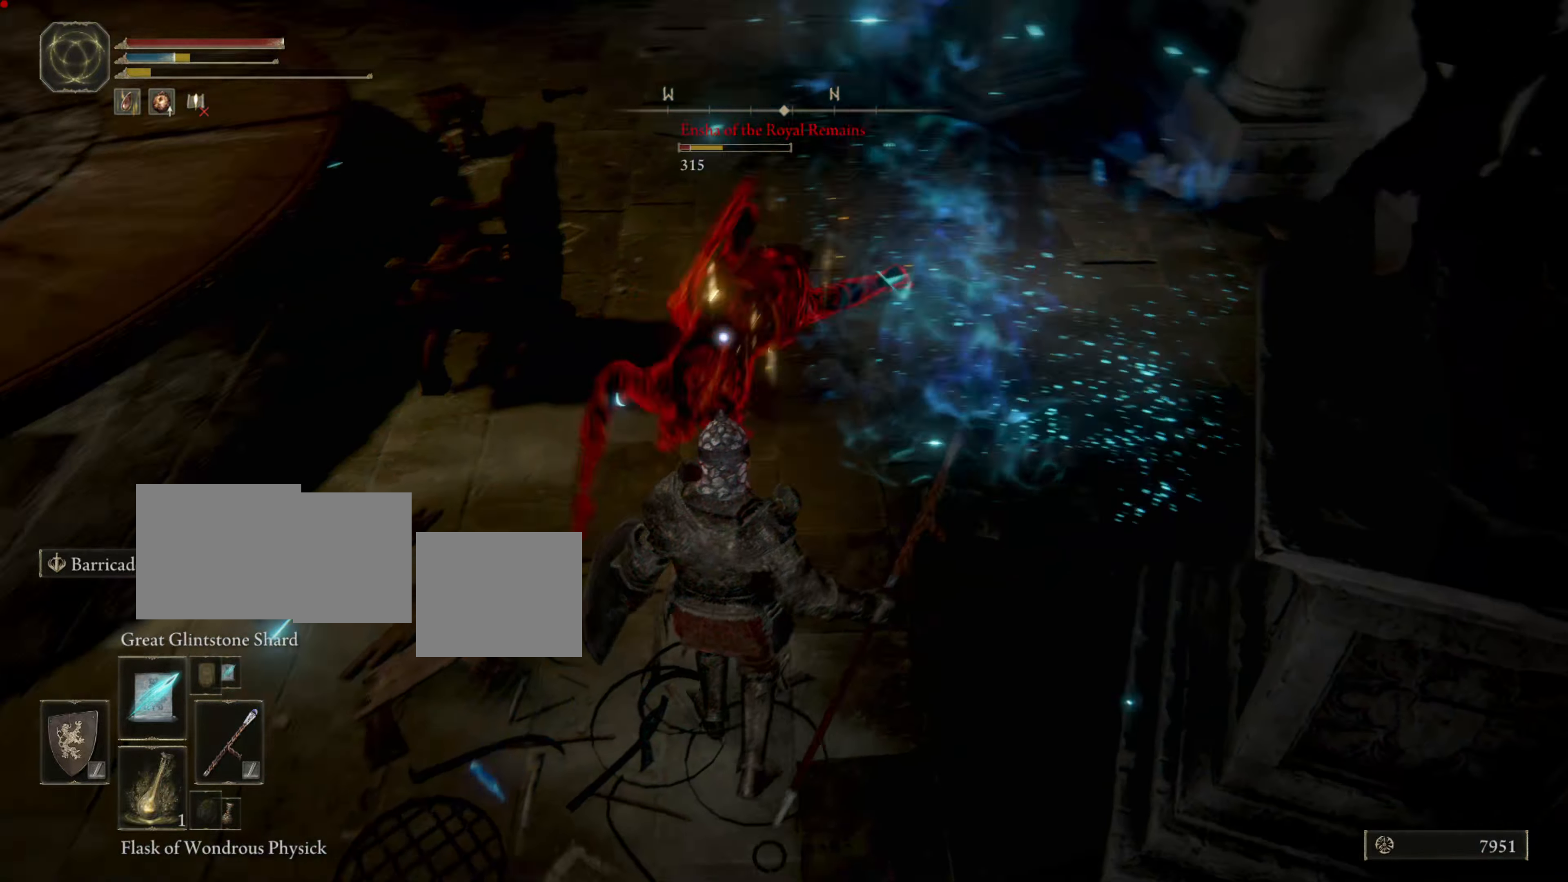
{"buttons": ["L1"], "left_stick": "down-left", "right_stick": "center", "events": [[33, "CIRCLE", "up"], [100, "CIRCLE", "down"], [167, "CIRCLE", "up"], [233, "CIRCLE", "down"], [333, "CIRCLE", "up"], [433, "CIRCLE", "down"], [500, "CIRCLE", "up"]]}
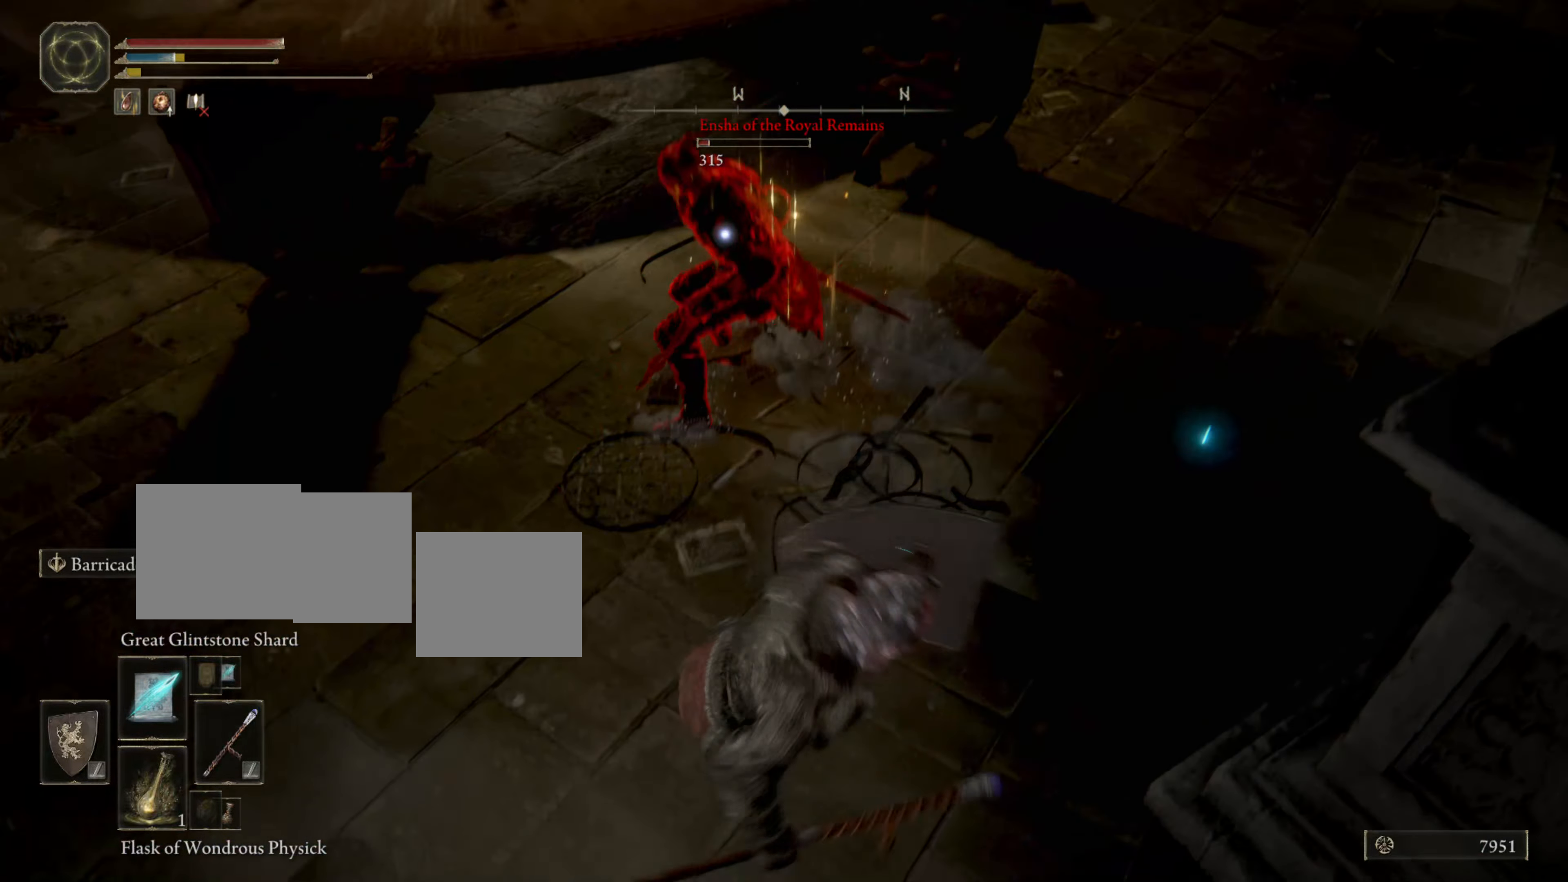
{"buttons": ["L1"], "left_stick": "left", "right_stick": "center", "events": [[67, "CIRCLE", "down"], [134, "CIRCLE", "up"], [134, "left_stick", "left"], [234, "CIRCLE", "down"], [317, "CIRCLE", "up"], [367, "CIRCLE", "down"], [451, "CIRCLE", "up"]]}
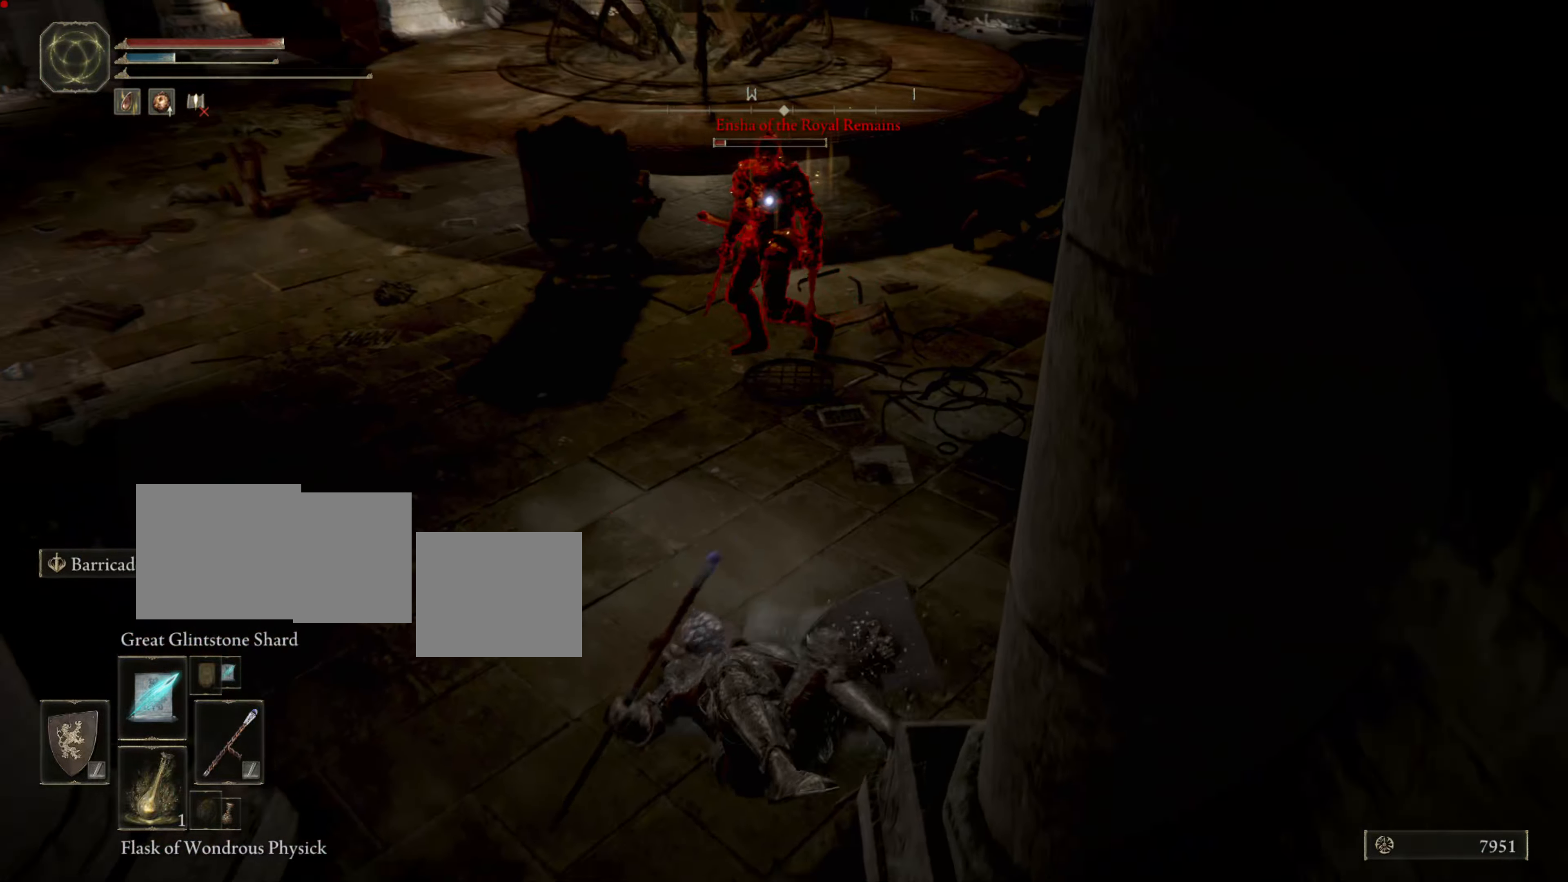
{"buttons": ["L1"], "left_stick": "up-left", "right_stick": "center", "events": [[50, "CIRCLE", "down"], [133, "CIRCLE", "up"], [167, "left_stick", "up-left"], [217, "CIRCLE", "down"], [333, "CIRCLE", "up"], [367, "CIRCLE", "down"], [467, "CIRCLE", "up"]]}
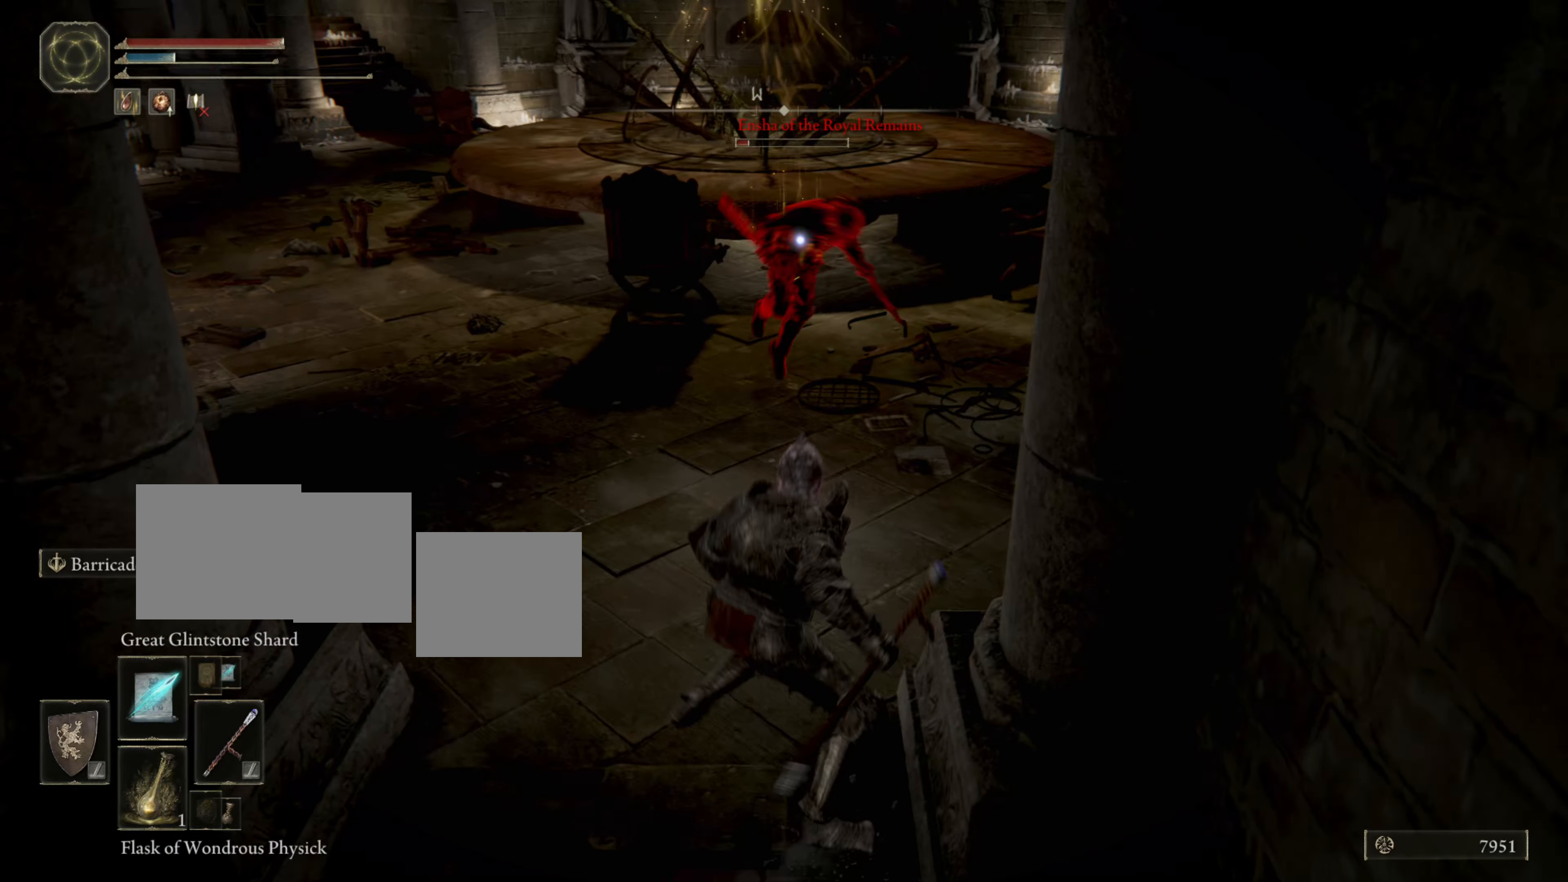
{"buttons": ["L1"], "left_stick": "up-left", "right_stick": "center", "events": [[50, "CIRCLE", "down"], [134, "CIRCLE", "up"], [217, "CIRCLE", "down"], [334, "CIRCLE", "up"], [401, "CIRCLE", "down"], [484, "CIRCLE", "up"]]}
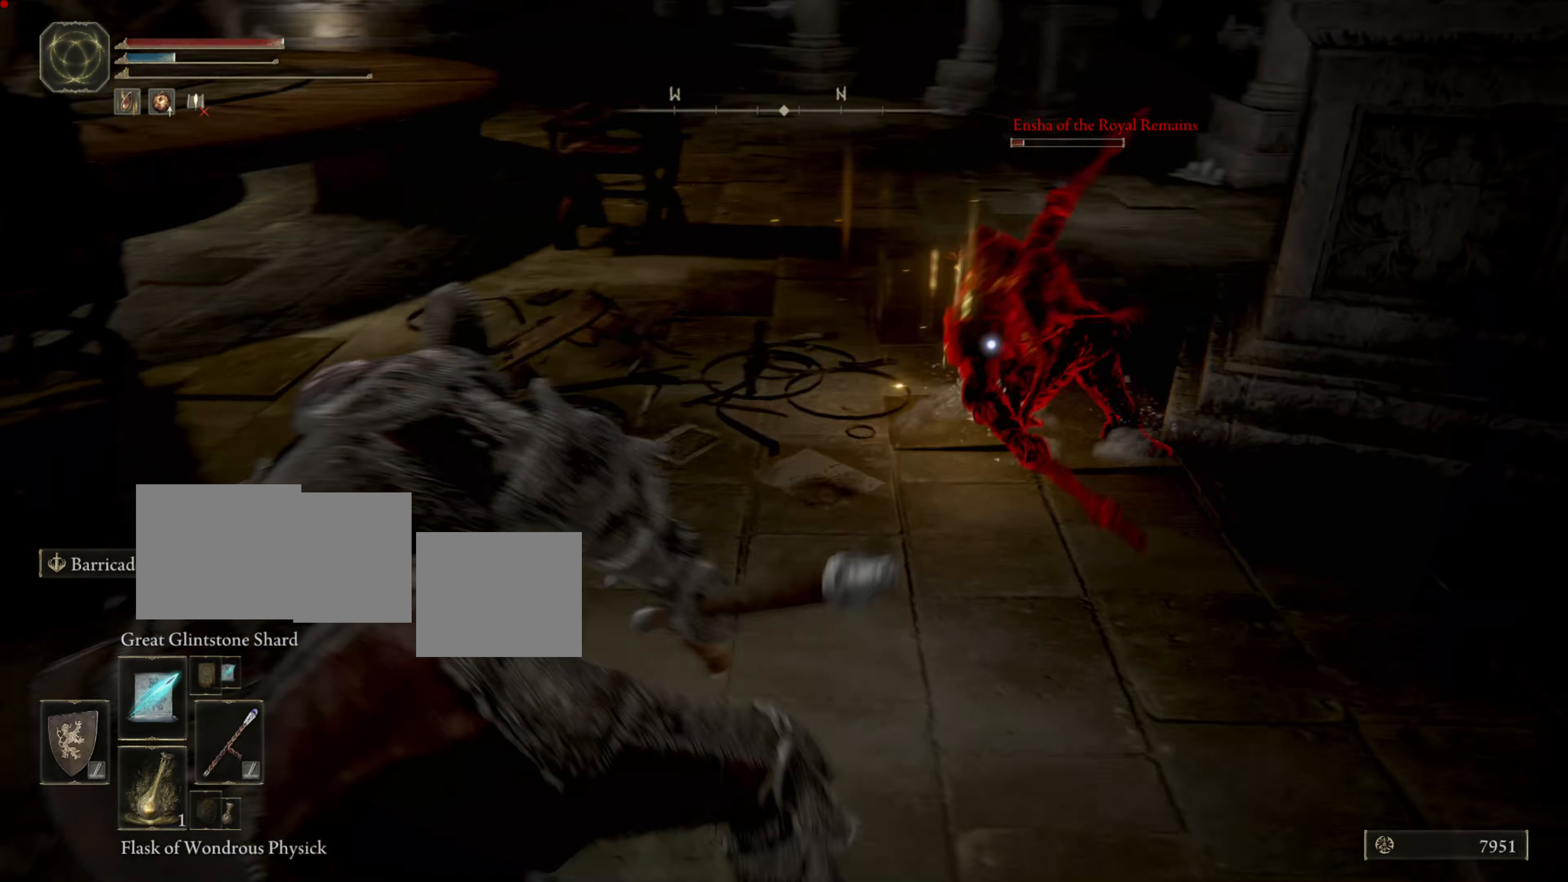
{"buttons": ["CIRCLE", "L1"], "left_stick": "down", "right_stick": "center", "events": [[83, "CIRCLE", "down"], [150, "CIRCLE", "up"], [267, "CIRCLE", "down"], [317, "left_stick", "down-left"], [350, "CIRCLE", "up"], [433, "CIRCLE", "down"], [433, "left_stick", "down"]]}
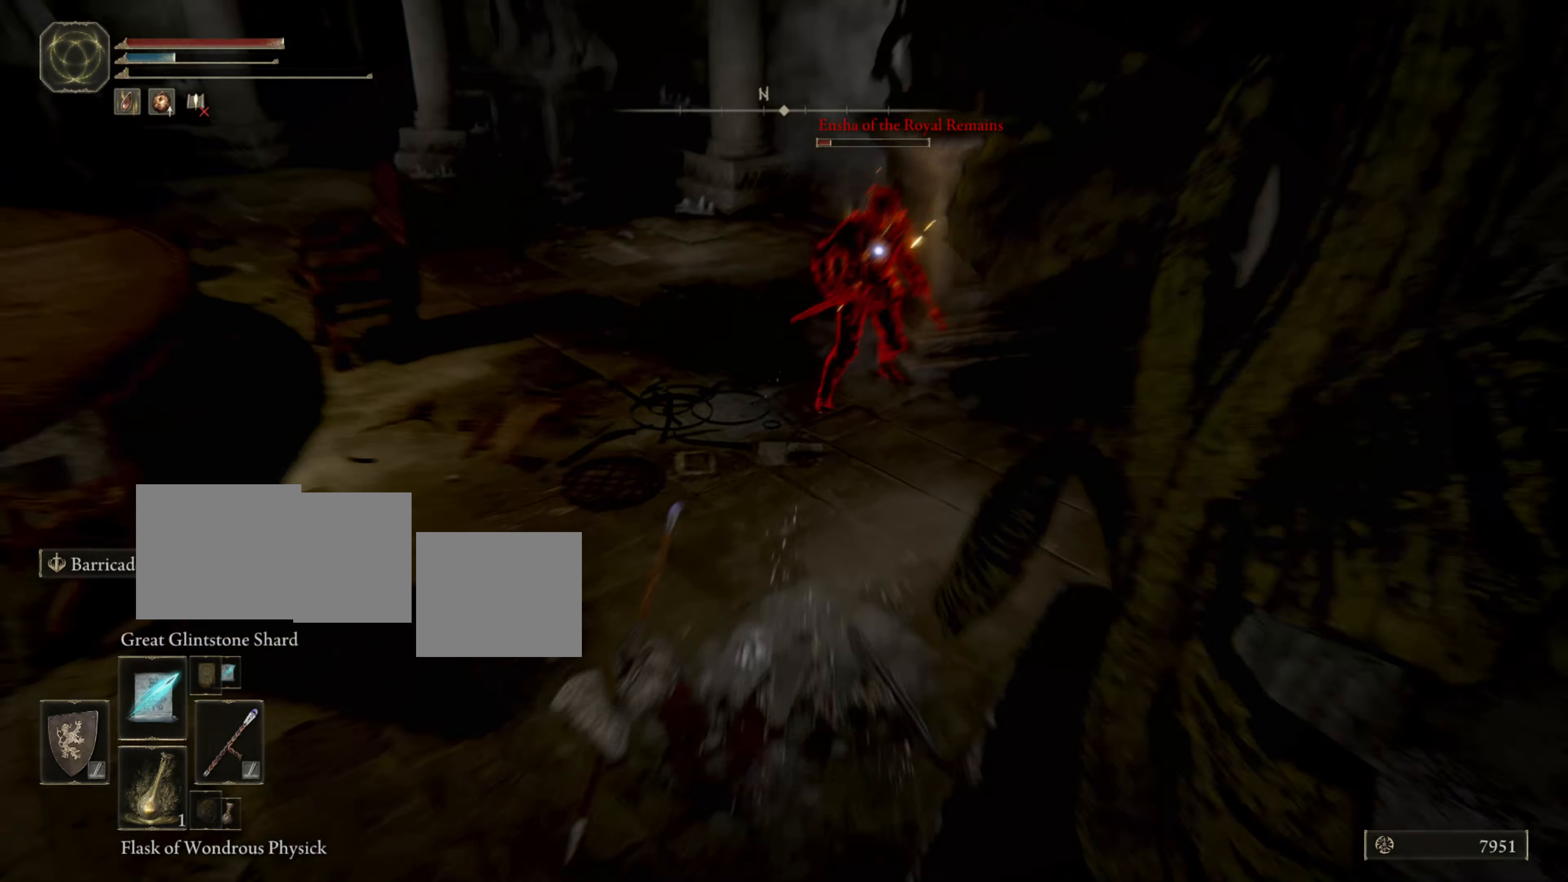
{"buttons": ["L1"], "left_stick": "down", "right_stick": "center", "events": [[17, "CIRCLE", "up"], [117, "CIRCLE", "down"], [167, "CIRCLE", "up"], [250, "CIRCLE", "down"], [334, "CIRCLE", "up"], [401, "CIRCLE", "down"], [484, "CIRCLE", "up"]]}
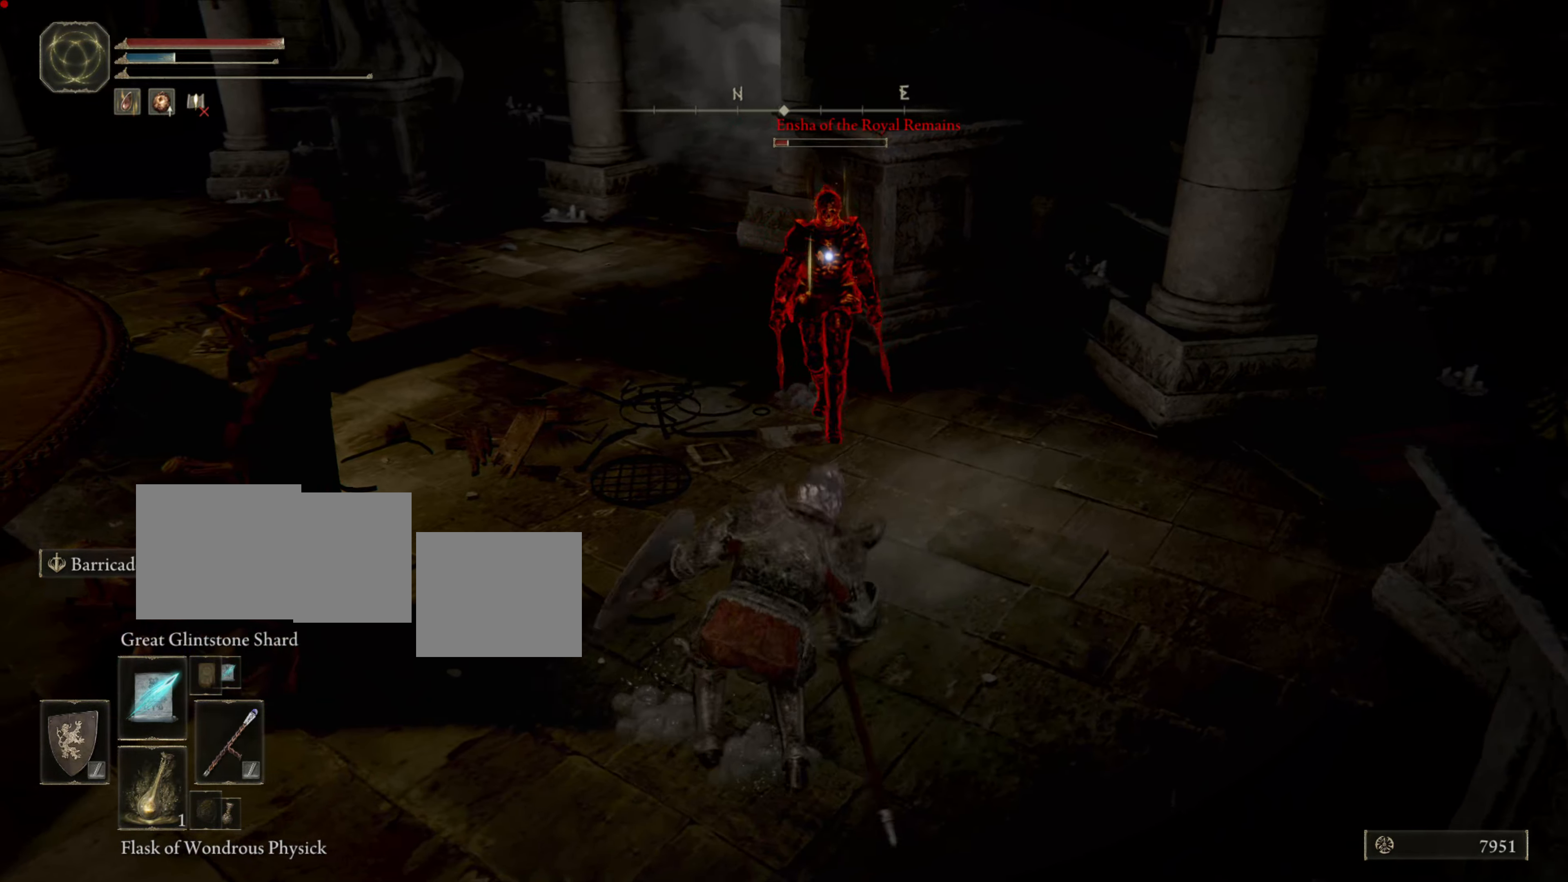
{"buttons": ["L1"], "left_stick": "down", "right_stick": "center", "events": [[50, "CIRCLE", "down"], [133, "CIRCLE", "up"], [233, "CIRCLE", "down"], [317, "CIRCLE", "up"], [383, "CIRCLE", "down"], [484, "CIRCLE", "up"]]}
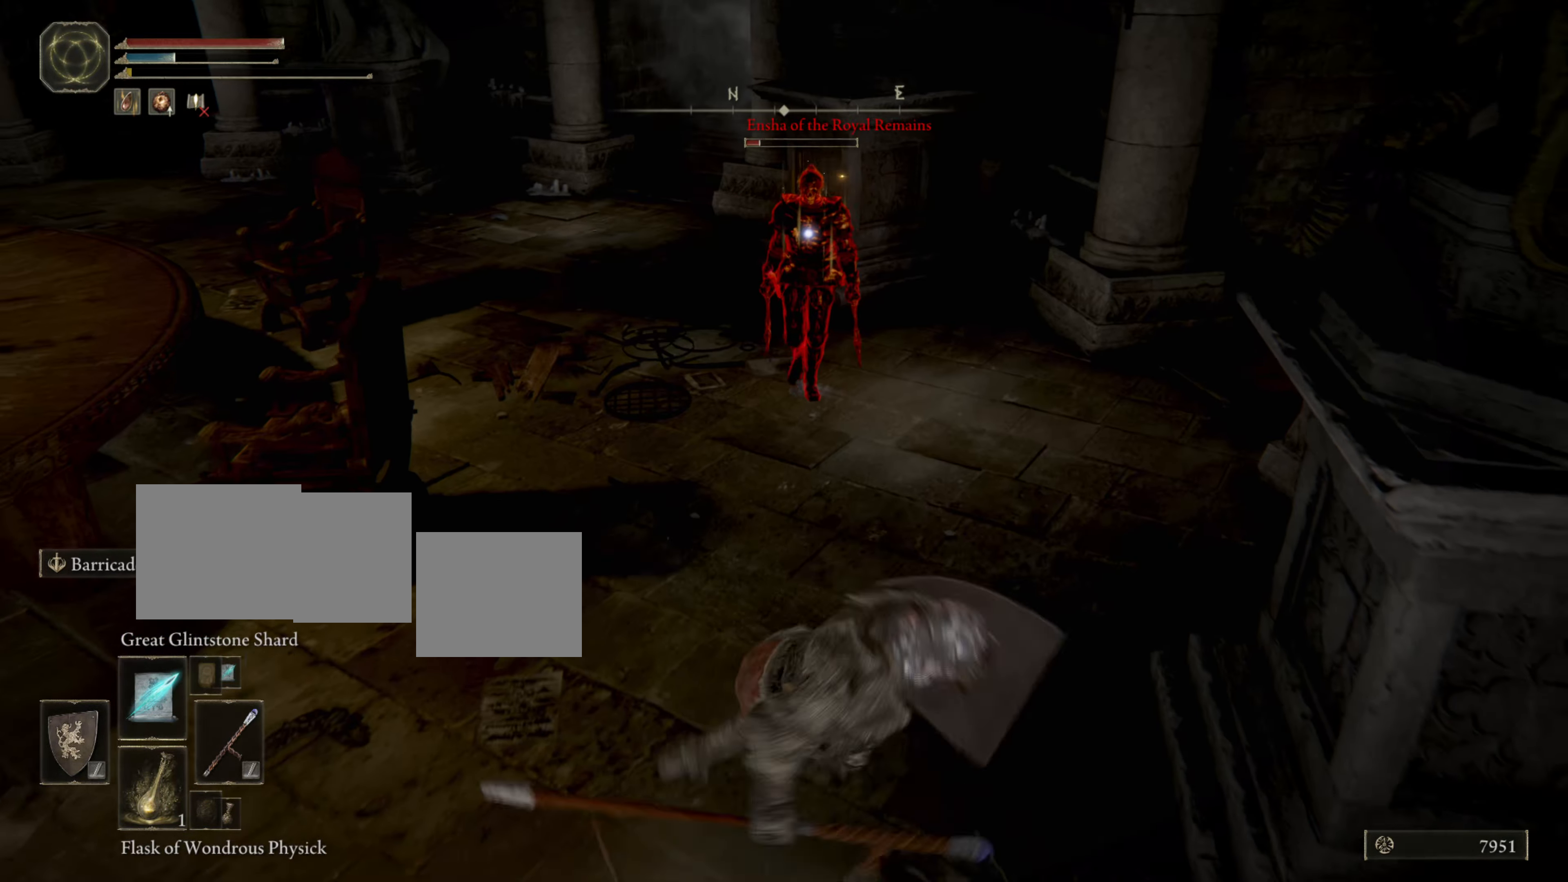
{"buttons": ["L1"], "left_stick": "down-left", "right_stick": "center", "events": [[50, "CIRCLE", "down"], [150, "CIRCLE", "up"], [234, "CIRCLE", "down"], [351, "CIRCLE", "up"], [367, "left_stick", "down-left"]]}
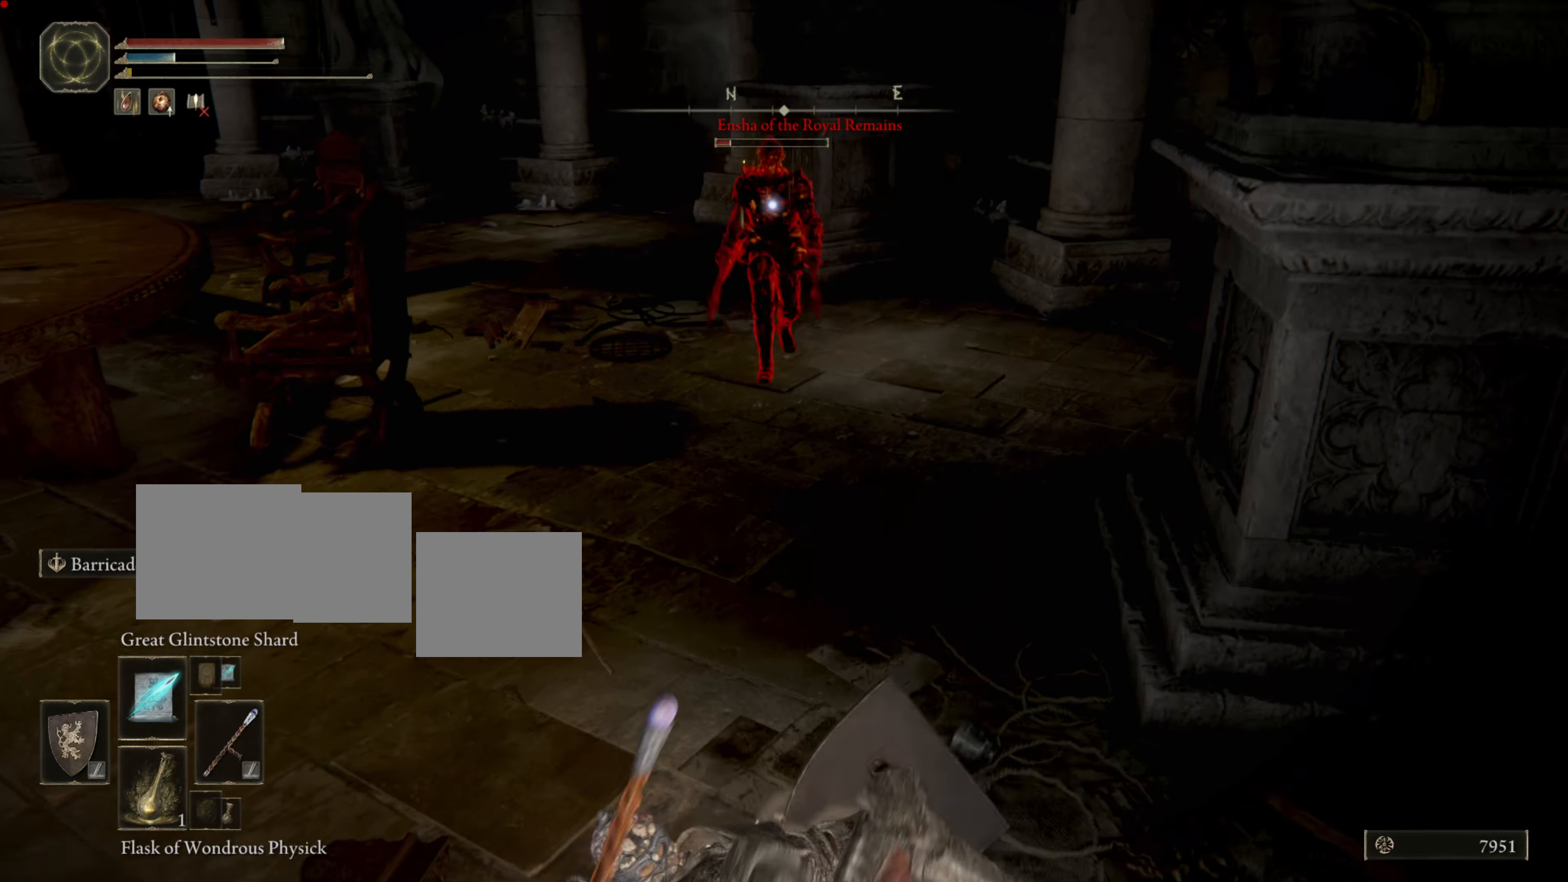
{"buttons": ["L1", "R1"], "left_stick": "down-left", "right_stick": "center", "events": [[100, "R1", "down"], [233, "R1", "up"], [300, "R1", "down"], [416, "R1", "up"], [483, "R1", "down"]]}
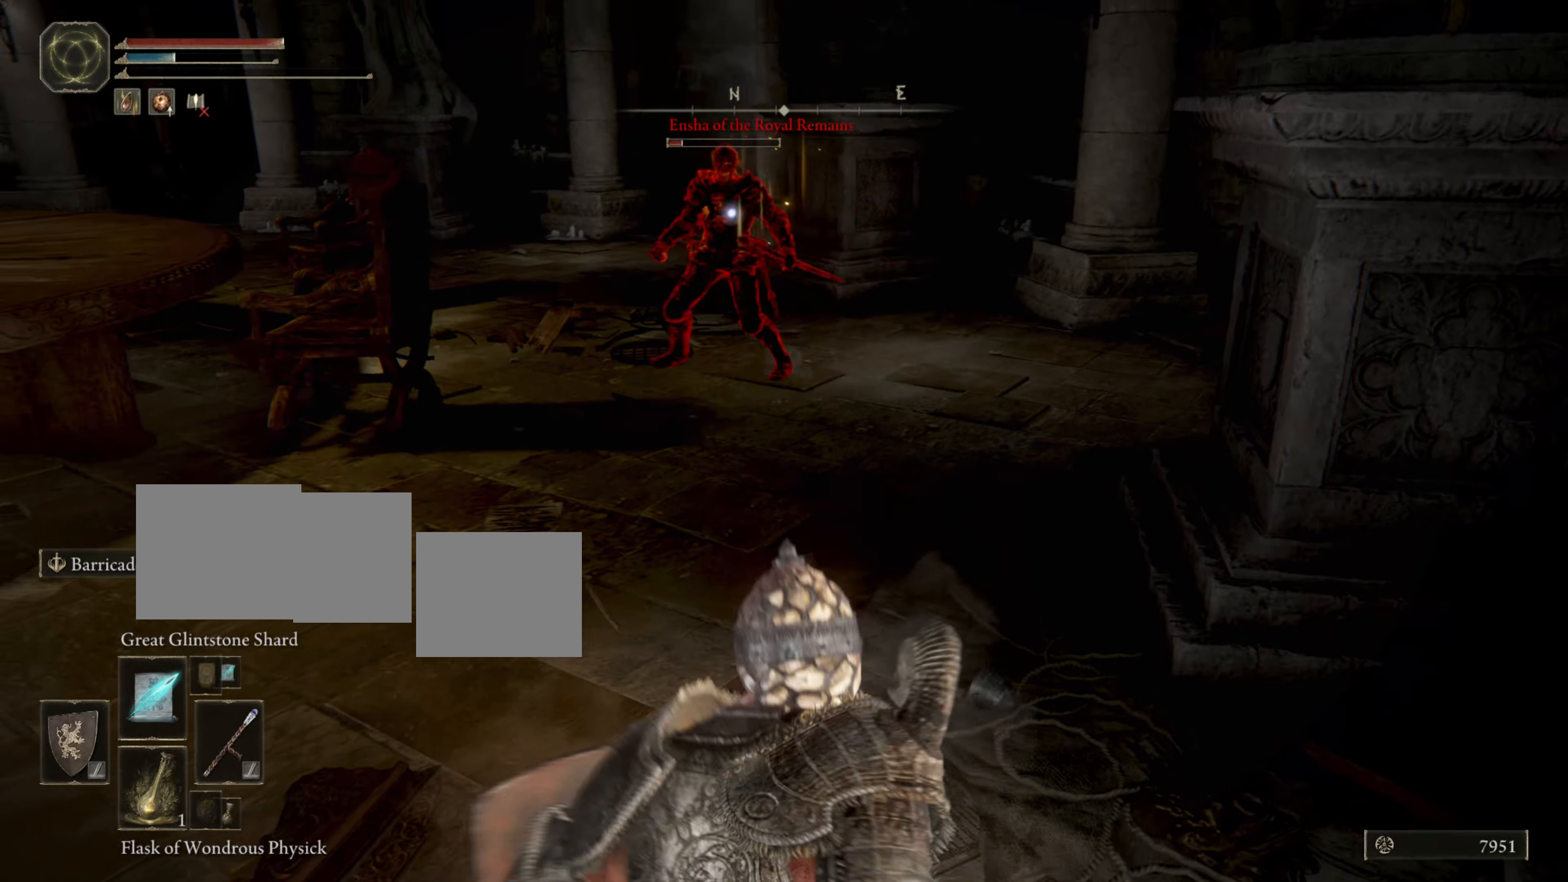
{"buttons": ["L1"], "left_stick": "down-left", "right_stick": "center", "events": [[84, "R1", "up"], [151, "R1", "down"], [251, "R1", "up"], [334, "R1", "down"], [434, "R1", "up"]]}